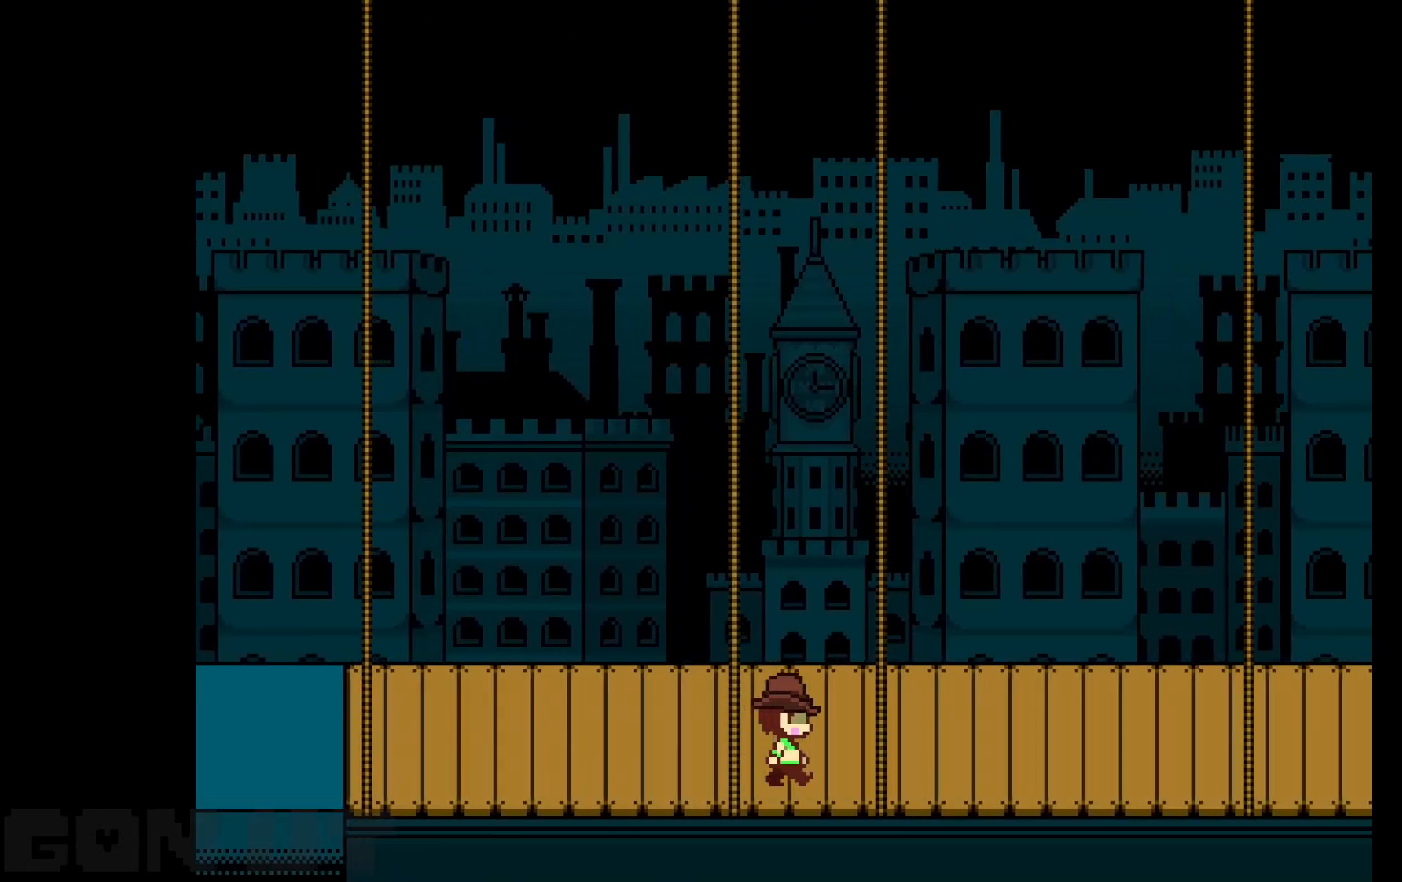
Gameplay with keyboard; each line is a JSON object with the keys held at the frame after it. "events" lists presses ("down") and releases ("up") of "c", "down", "left", "right", "up", "x" and "z" between this image and that frame as [ms after this image, input, new state], when the widget could be followed in between. No other keys are recorded. Mouse input is not recorded.
{"keys": ["c", "right"], "events": []}
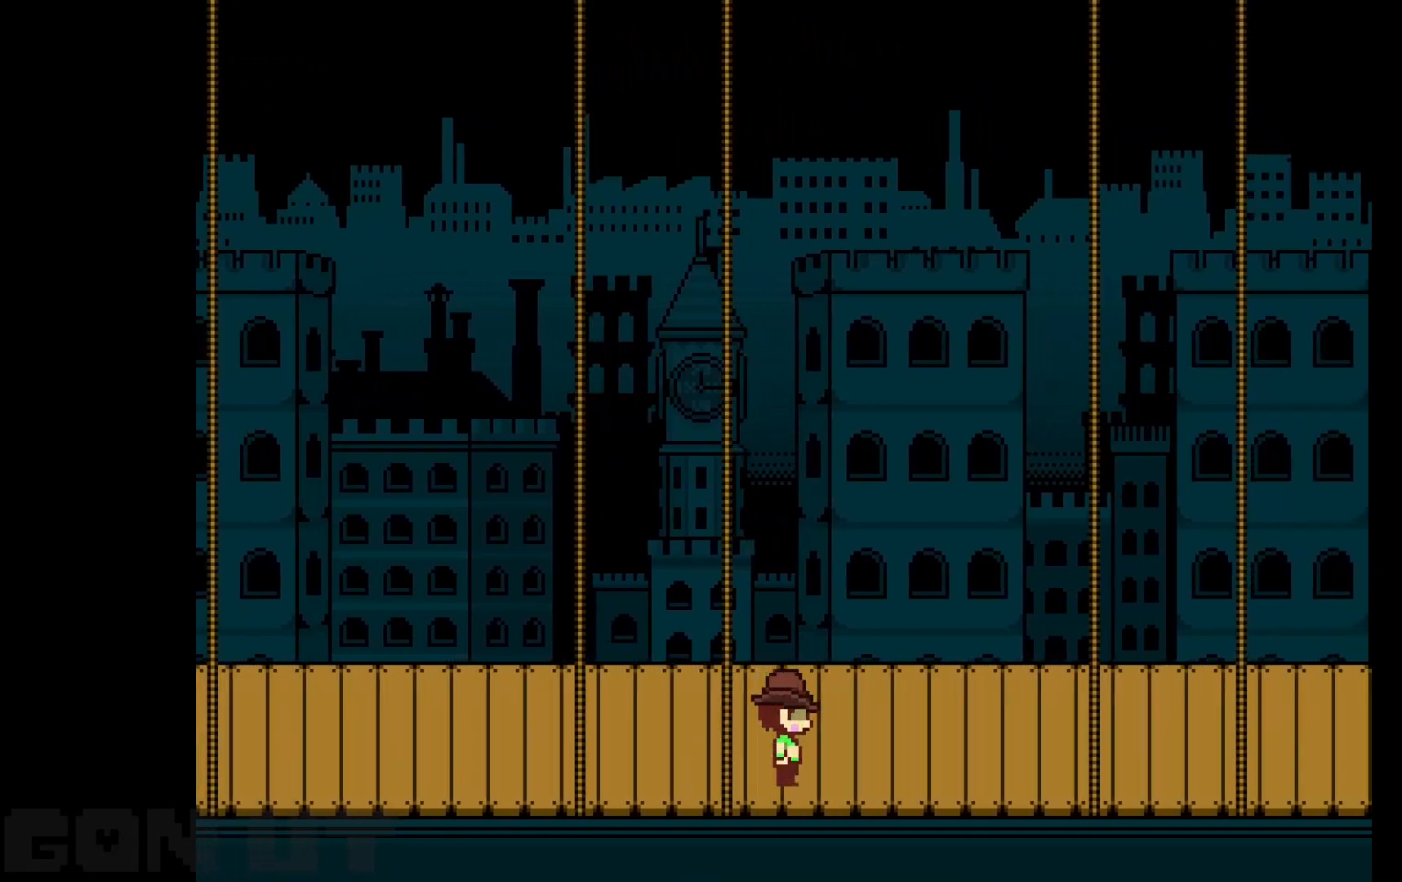
{"keys": ["c", "right"], "events": [[283, "up", "down"], [383, "up", "up"]]}
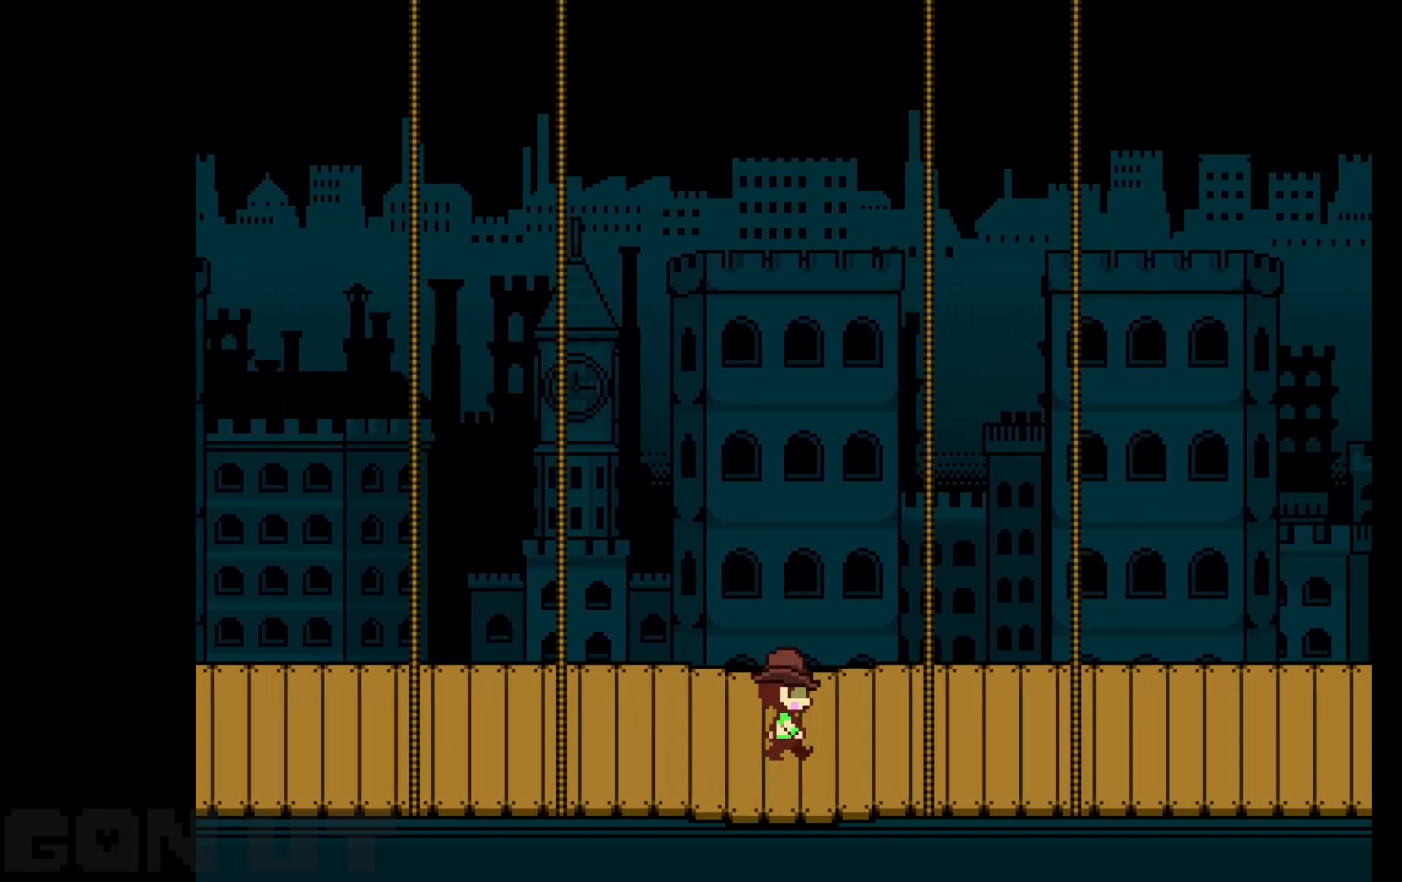
{"keys": ["c", "right"], "events": []}
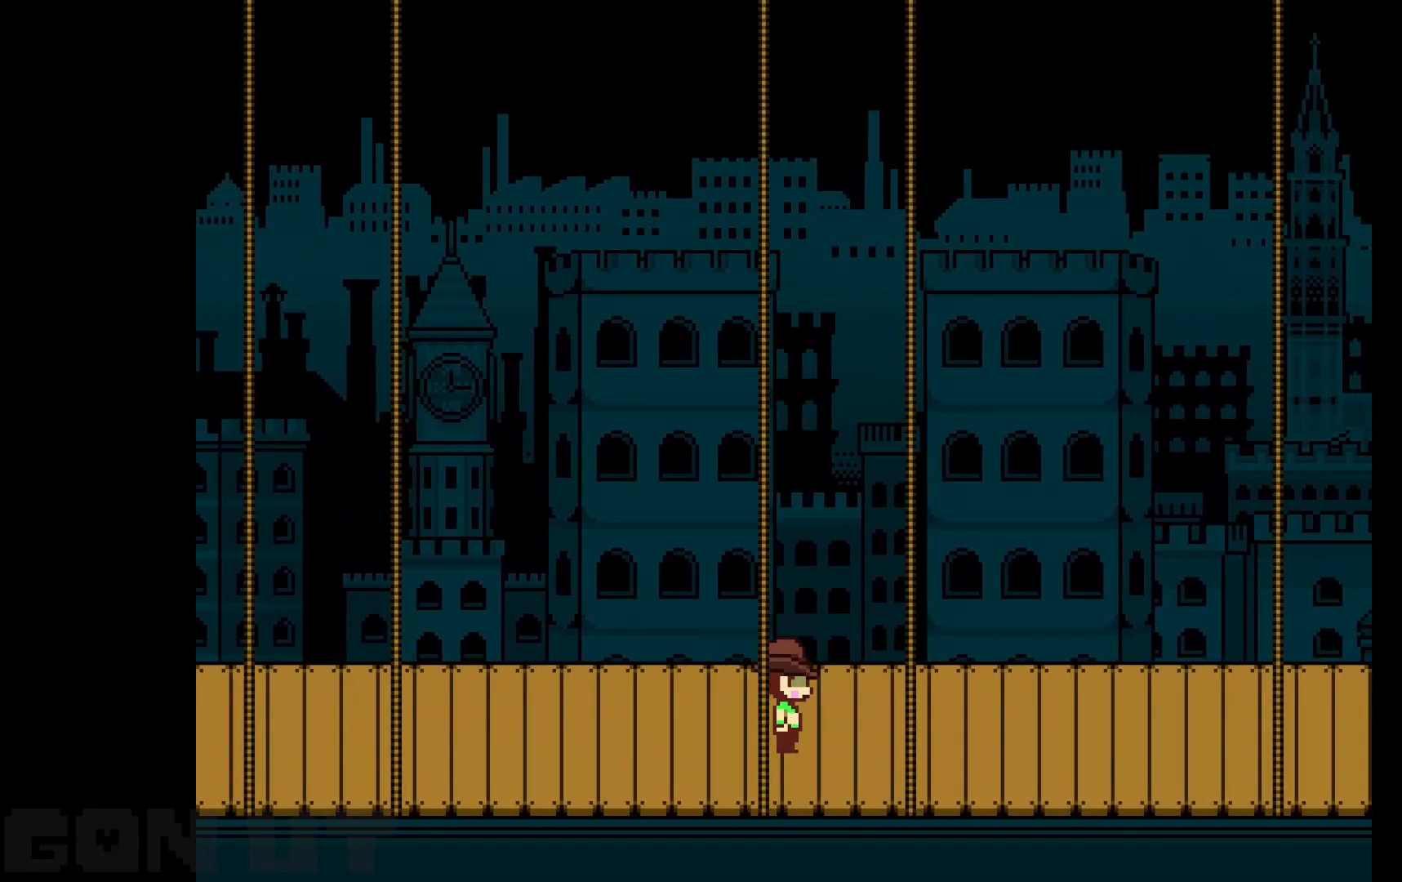
{"keys": ["c", "right"], "events": []}
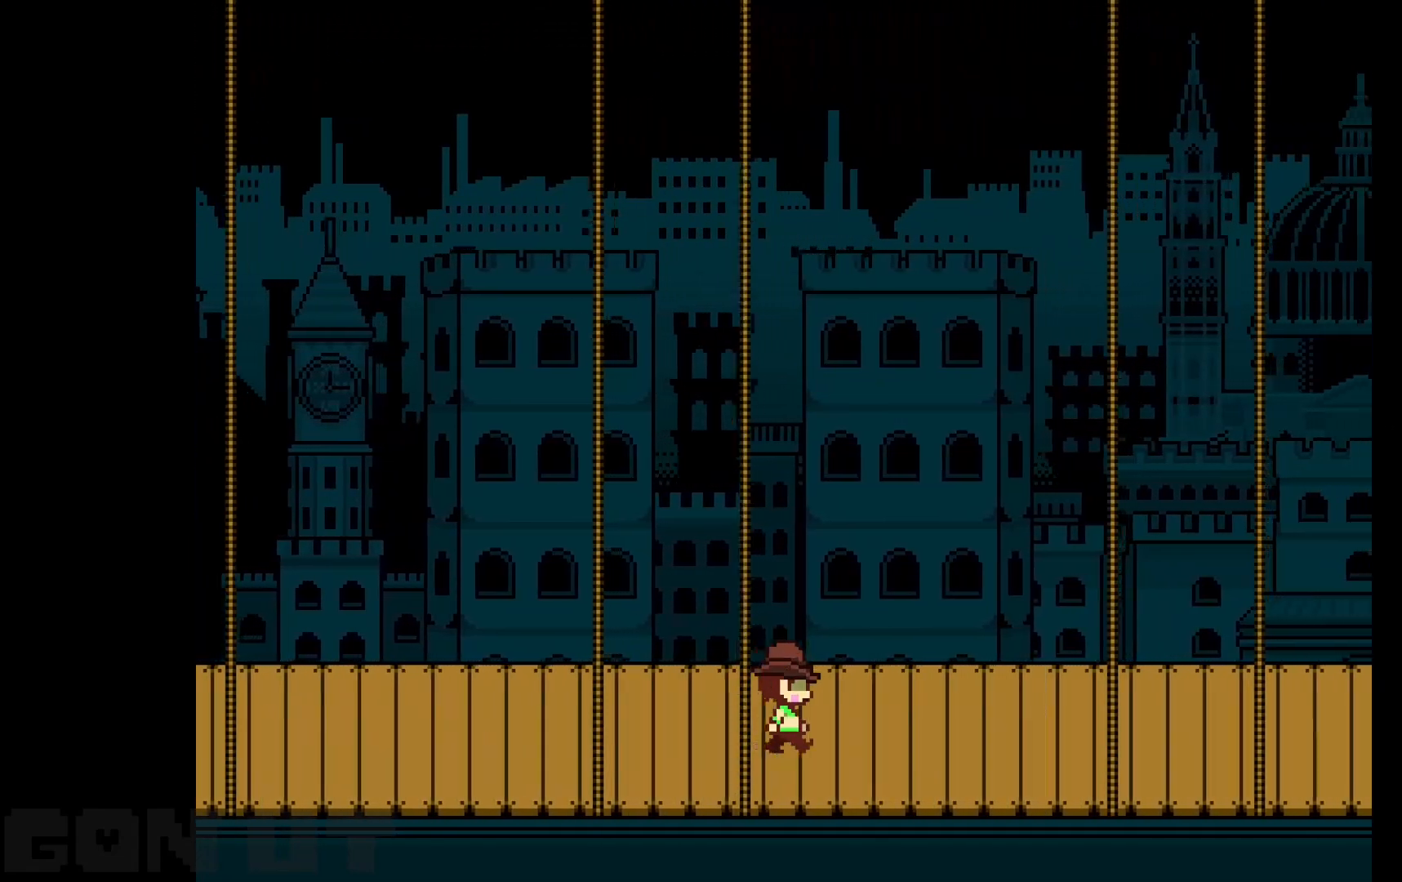
{"keys": ["c", "right"], "events": []}
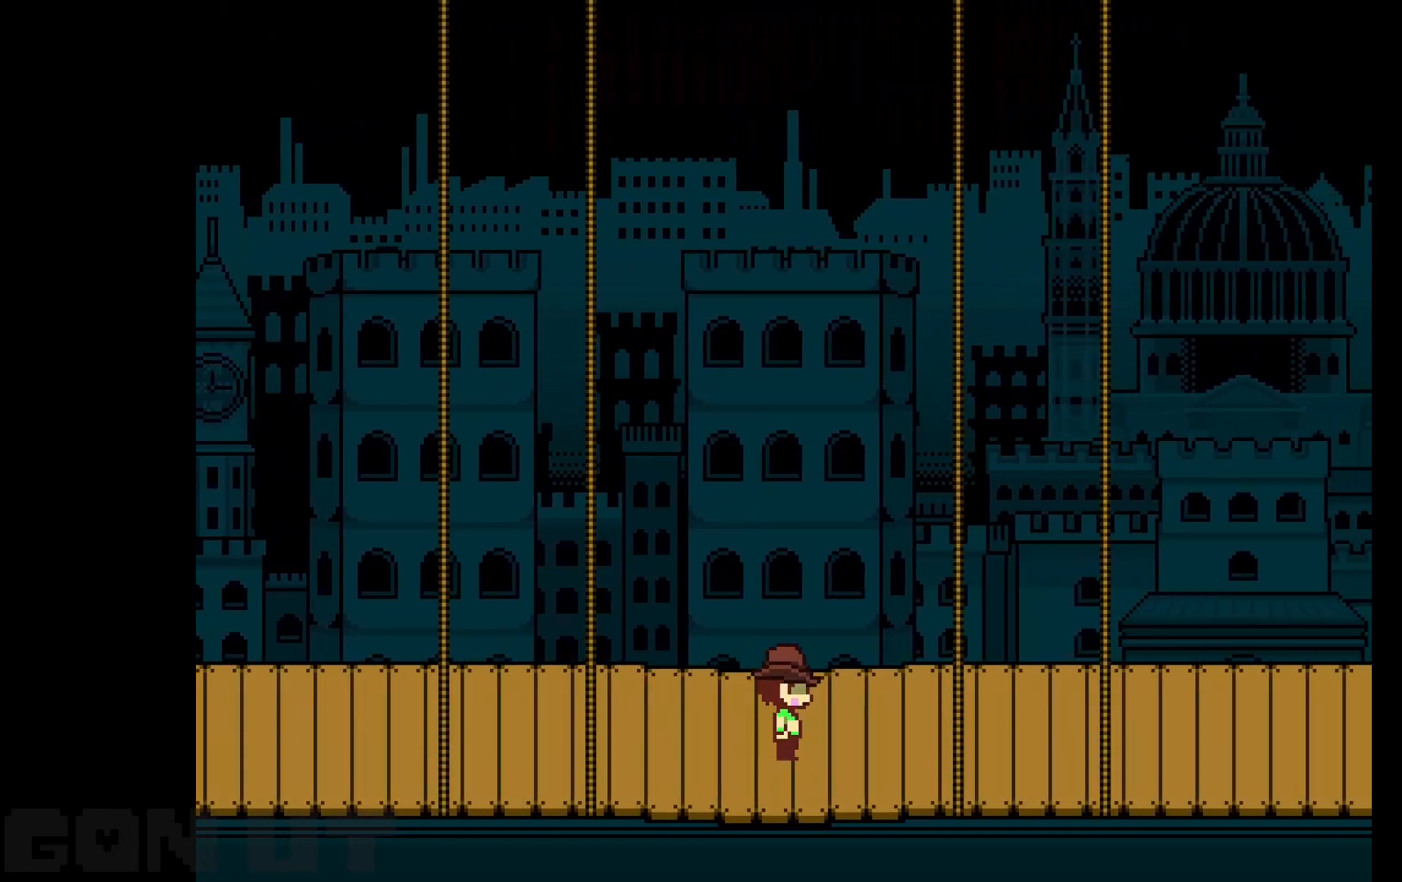
{"keys": ["c", "right"], "events": []}
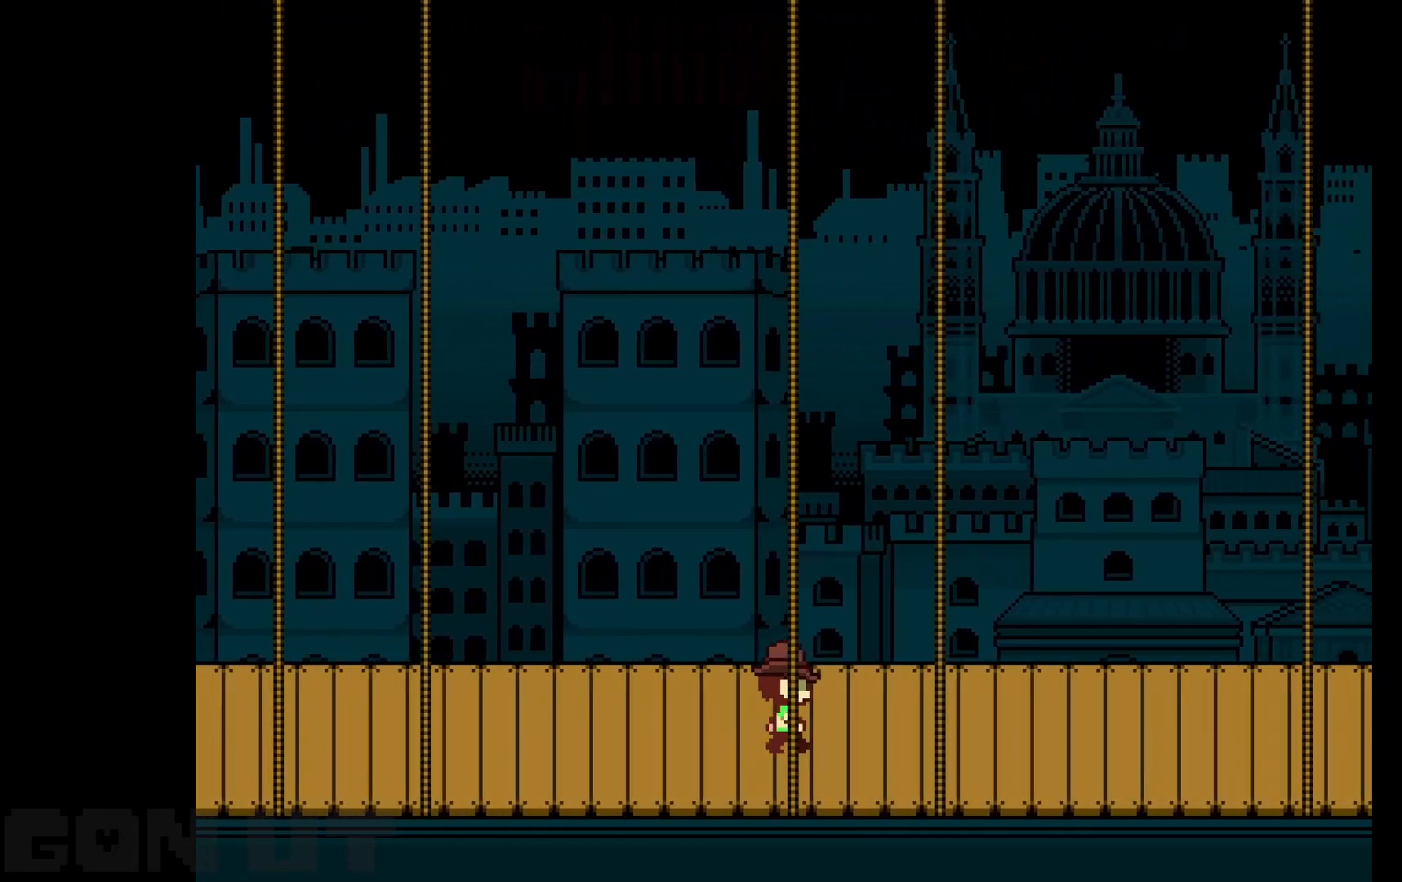
{"keys": ["c", "right"], "events": []}
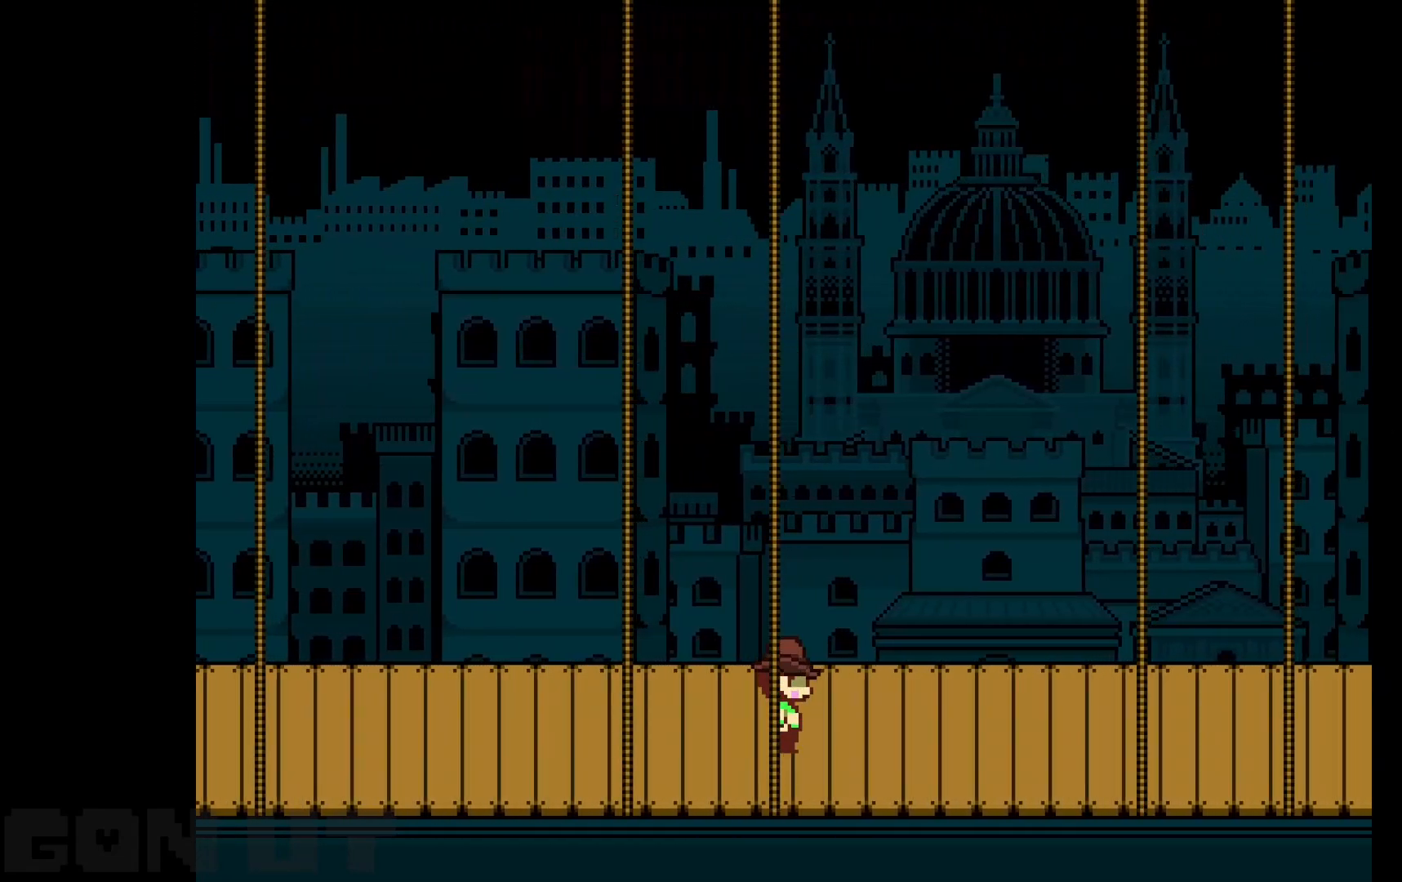
{"keys": ["c", "right"], "events": []}
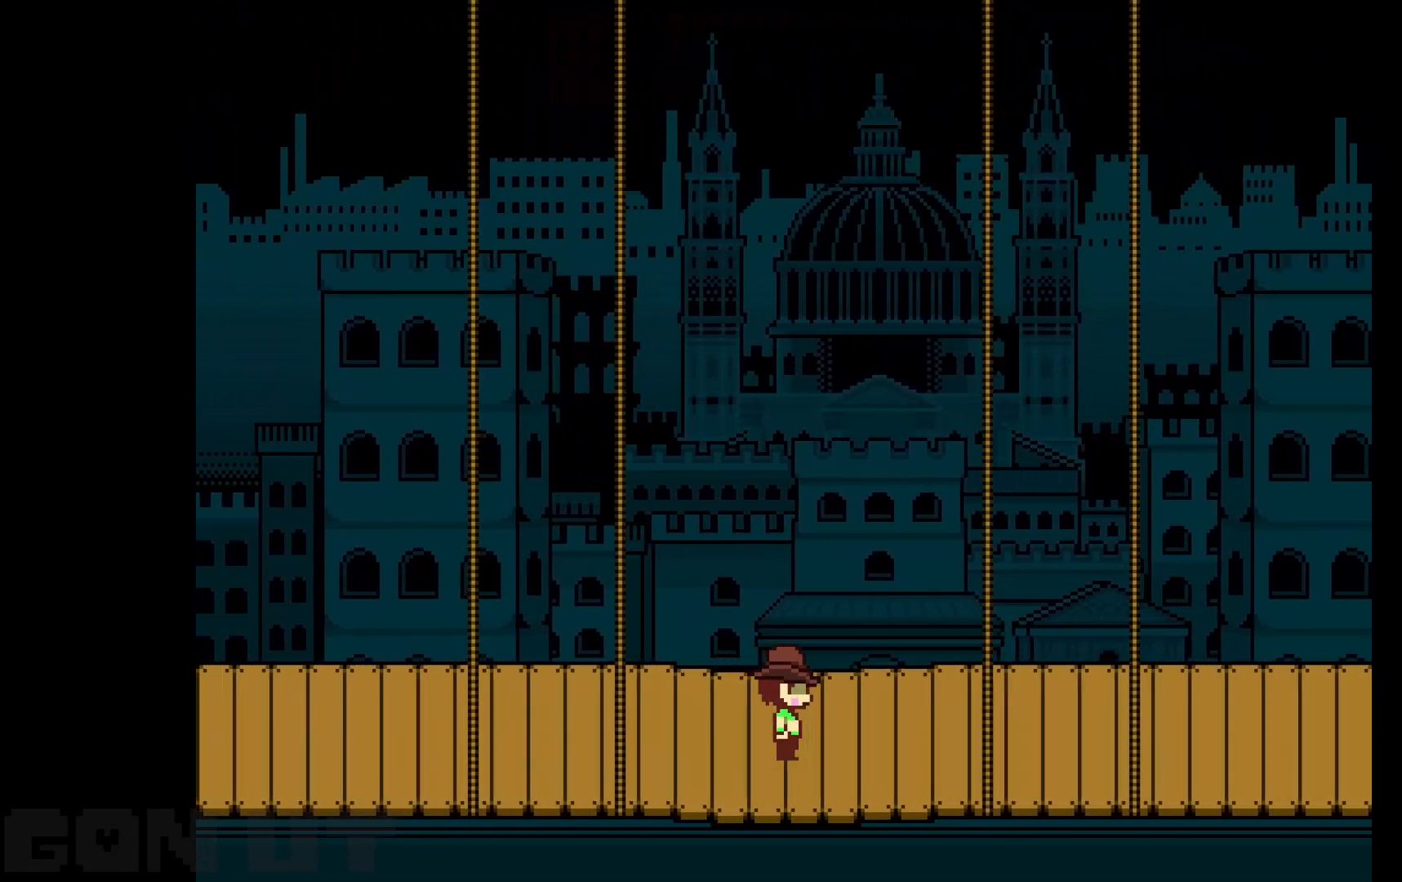
{"keys": ["c", "right"], "events": []}
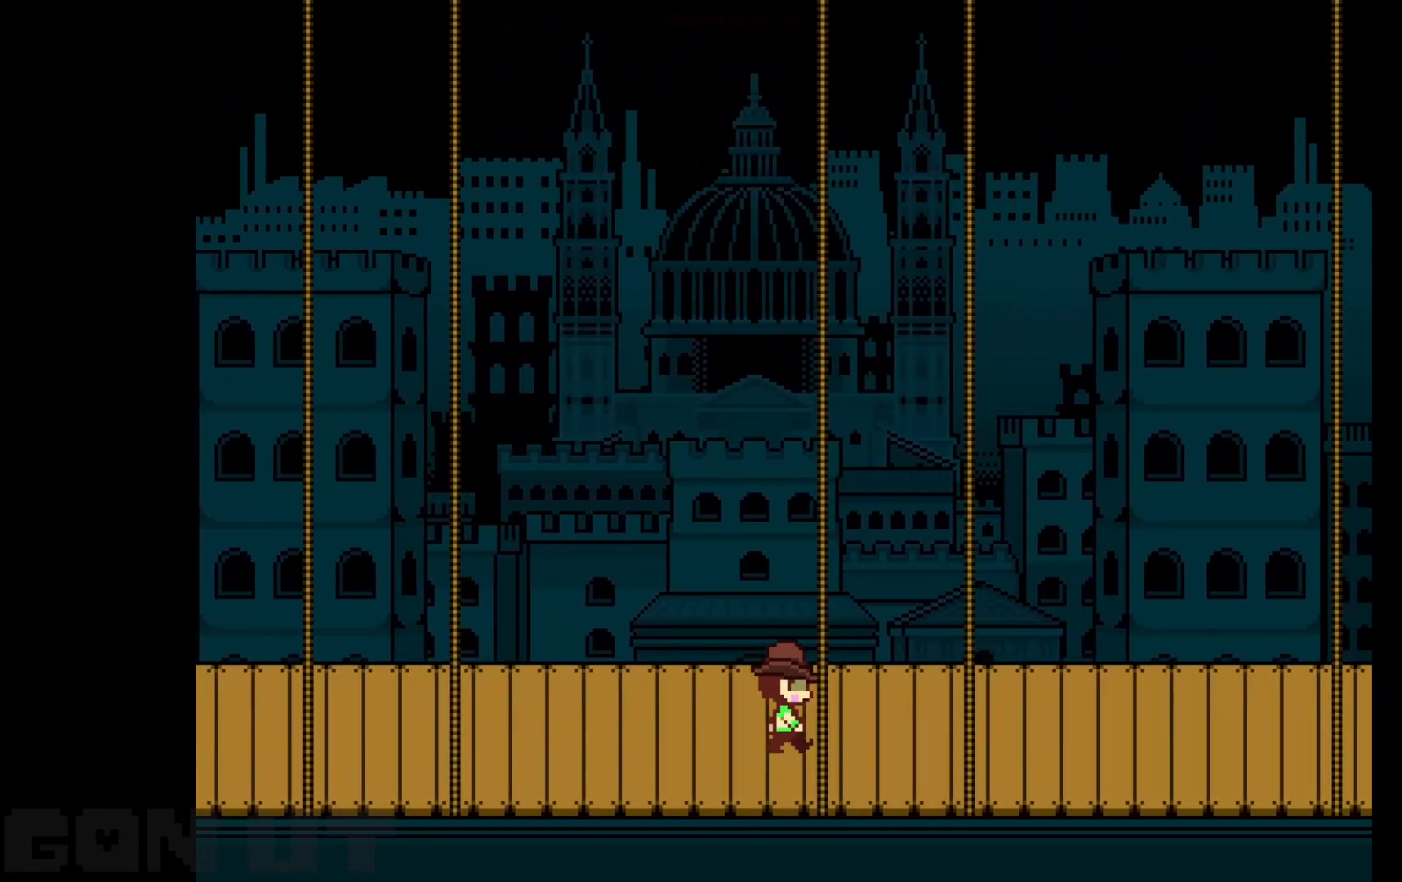
{"keys": ["c", "right"], "events": []}
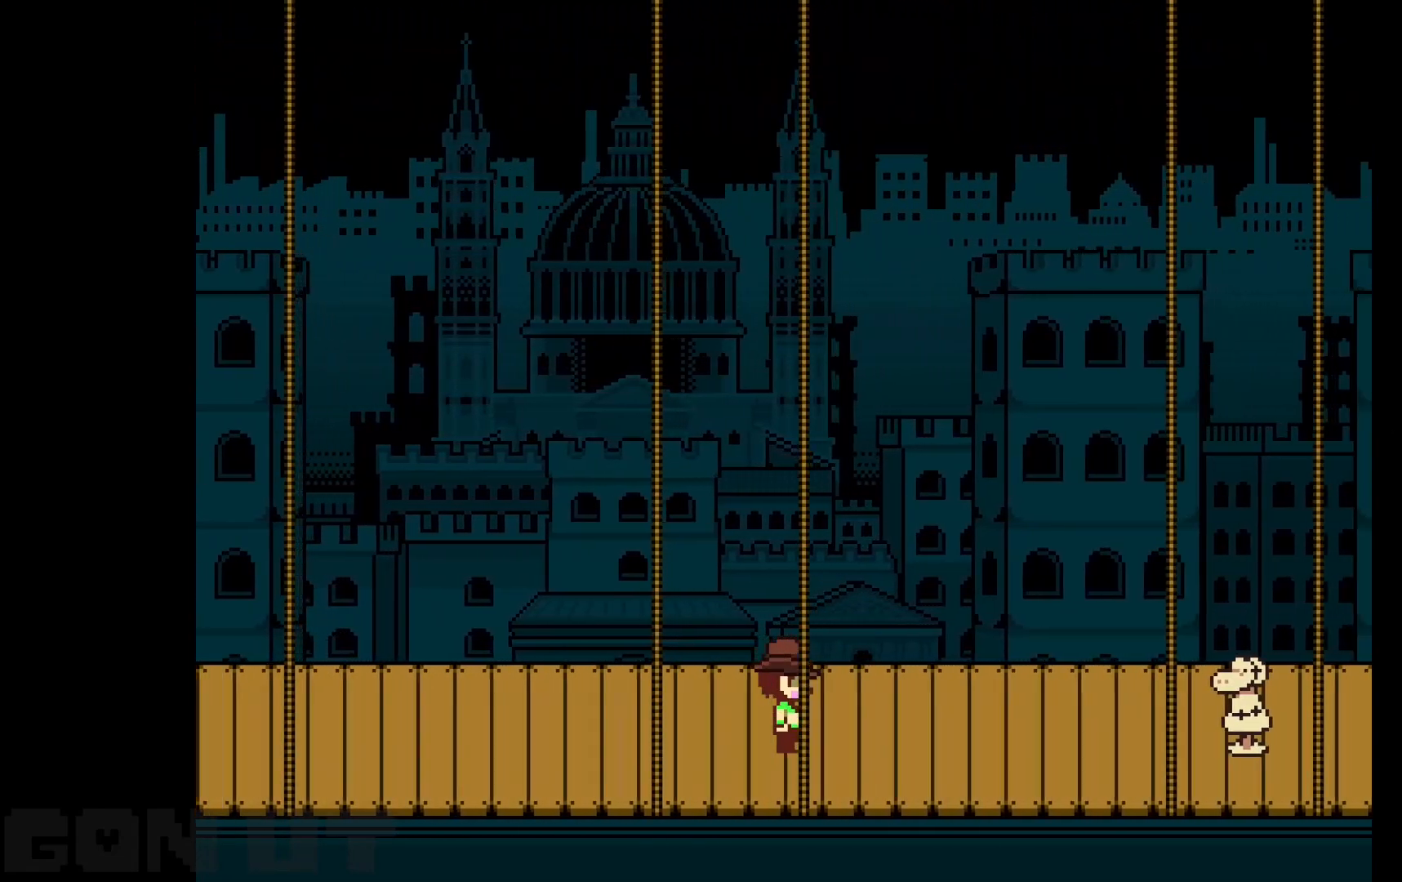
{"keys": ["c", "right"], "events": []}
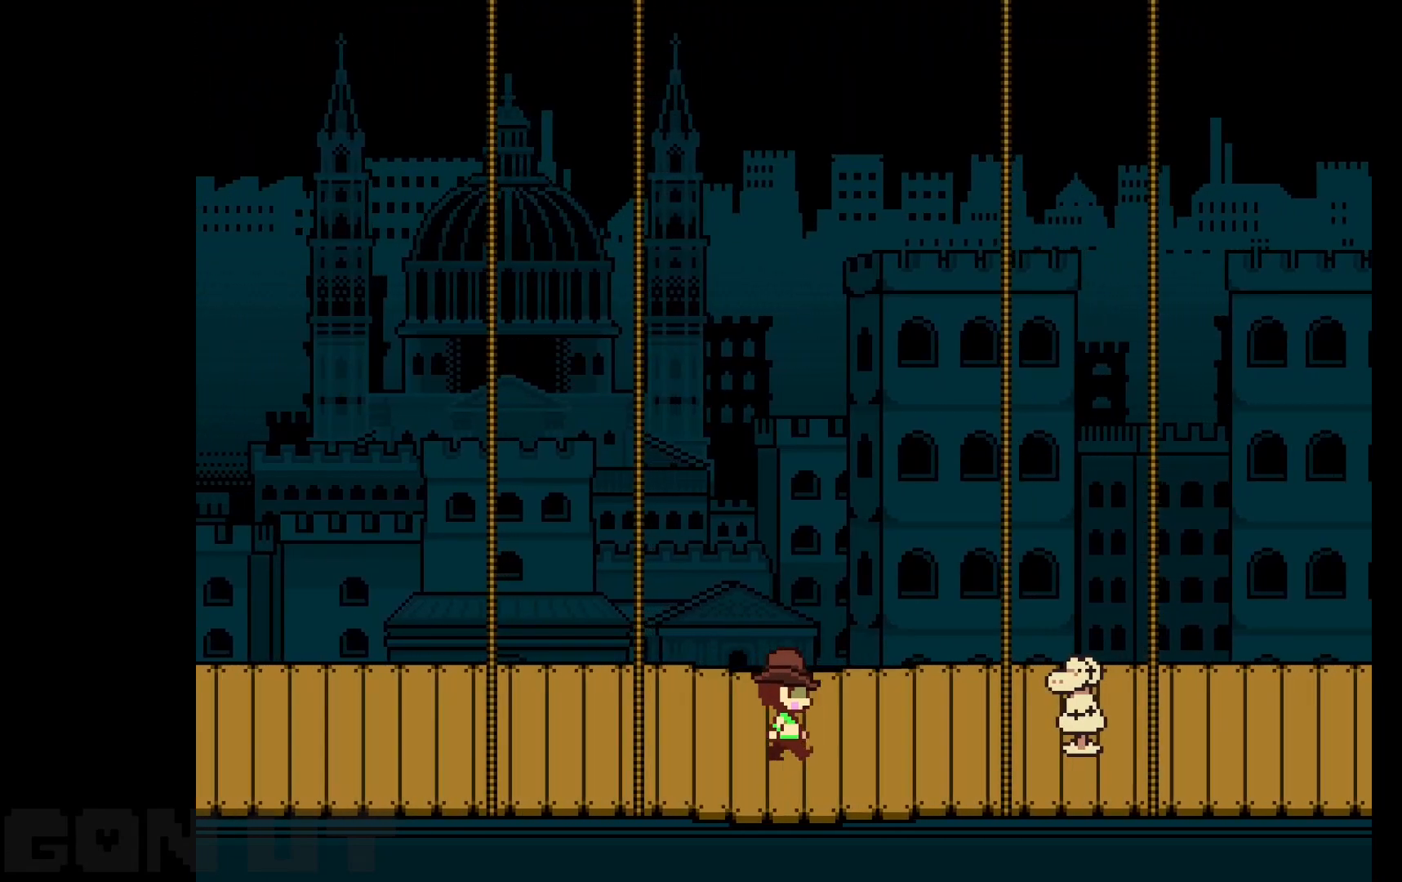
{"keys": ["c"], "events": [[400, "right", "up"]]}
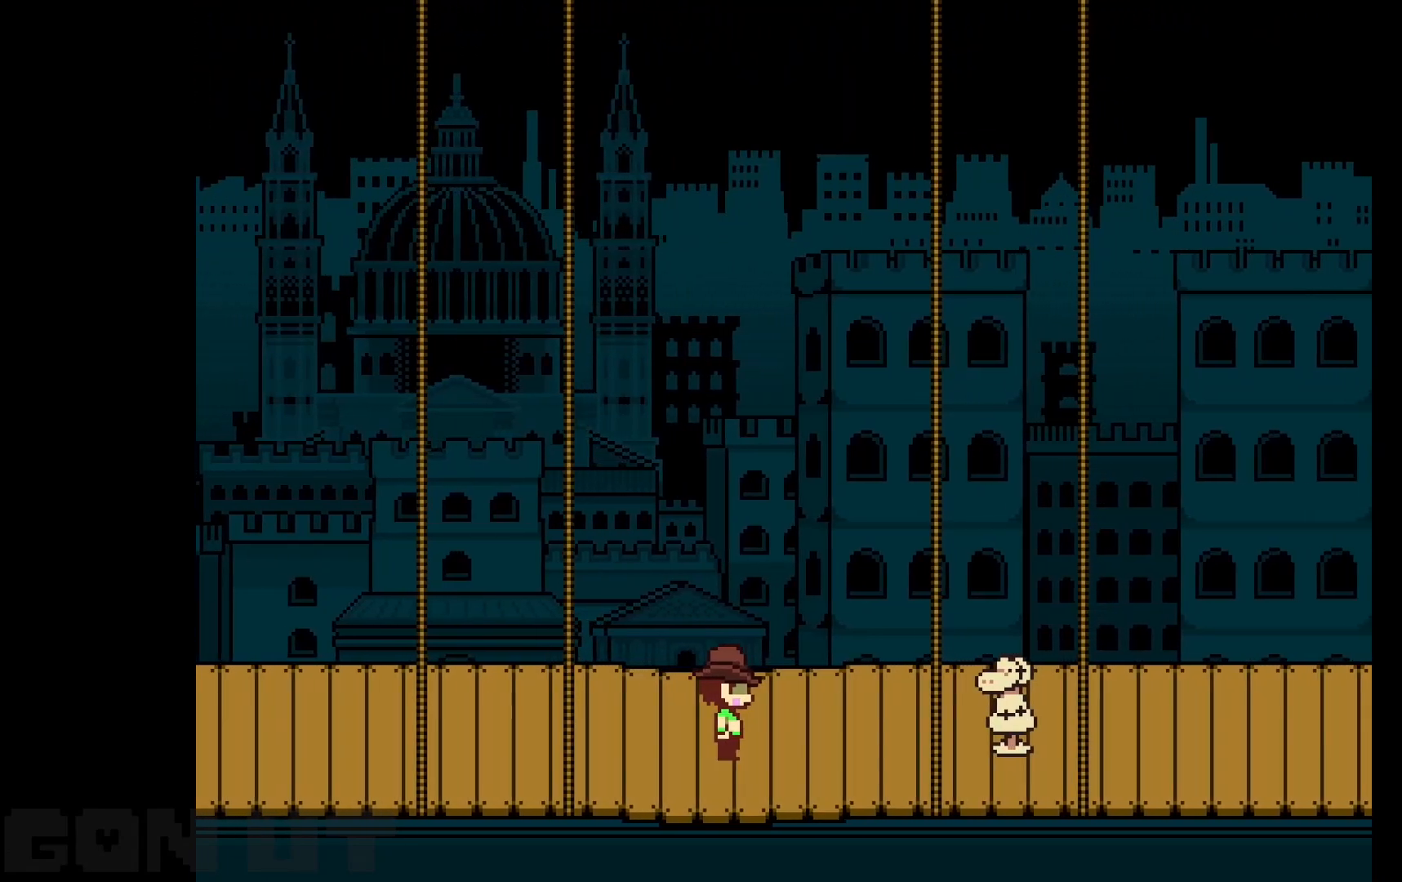
{"keys": ["c"], "events": []}
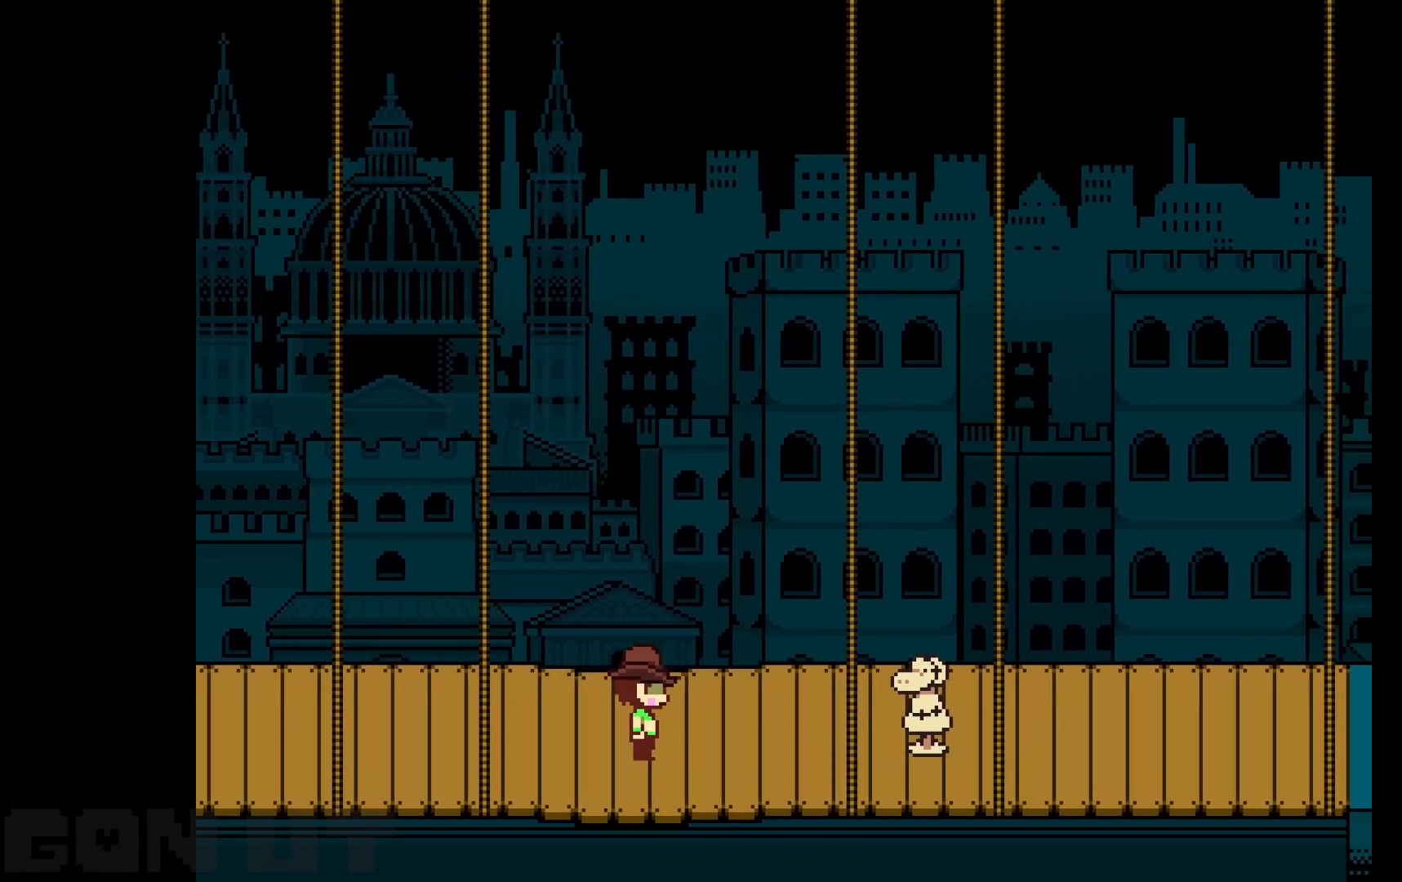
{"keys": ["c"], "events": []}
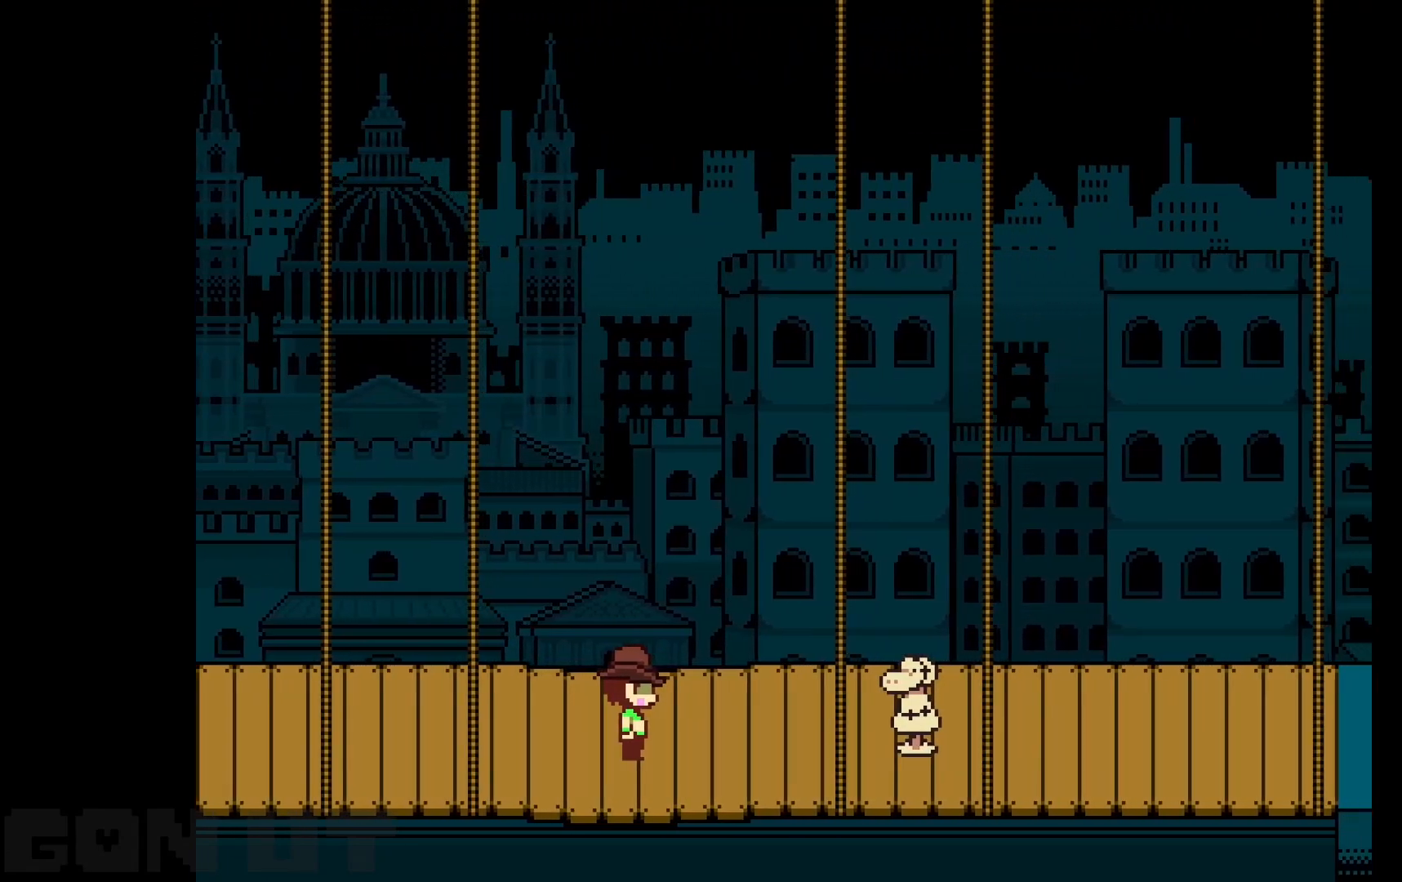
{"keys": ["c"], "events": []}
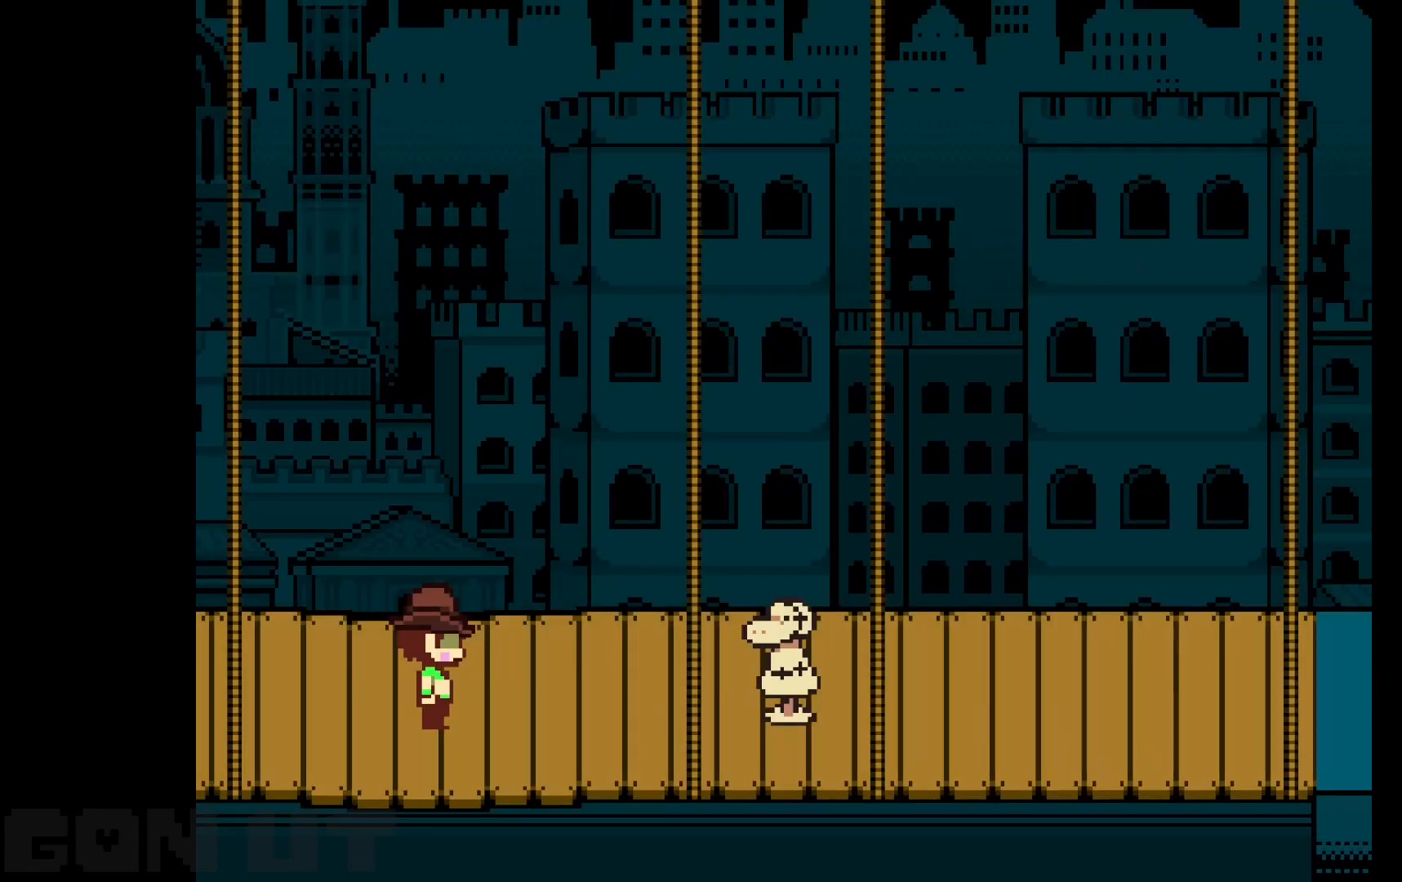
{"keys": ["c"], "events": []}
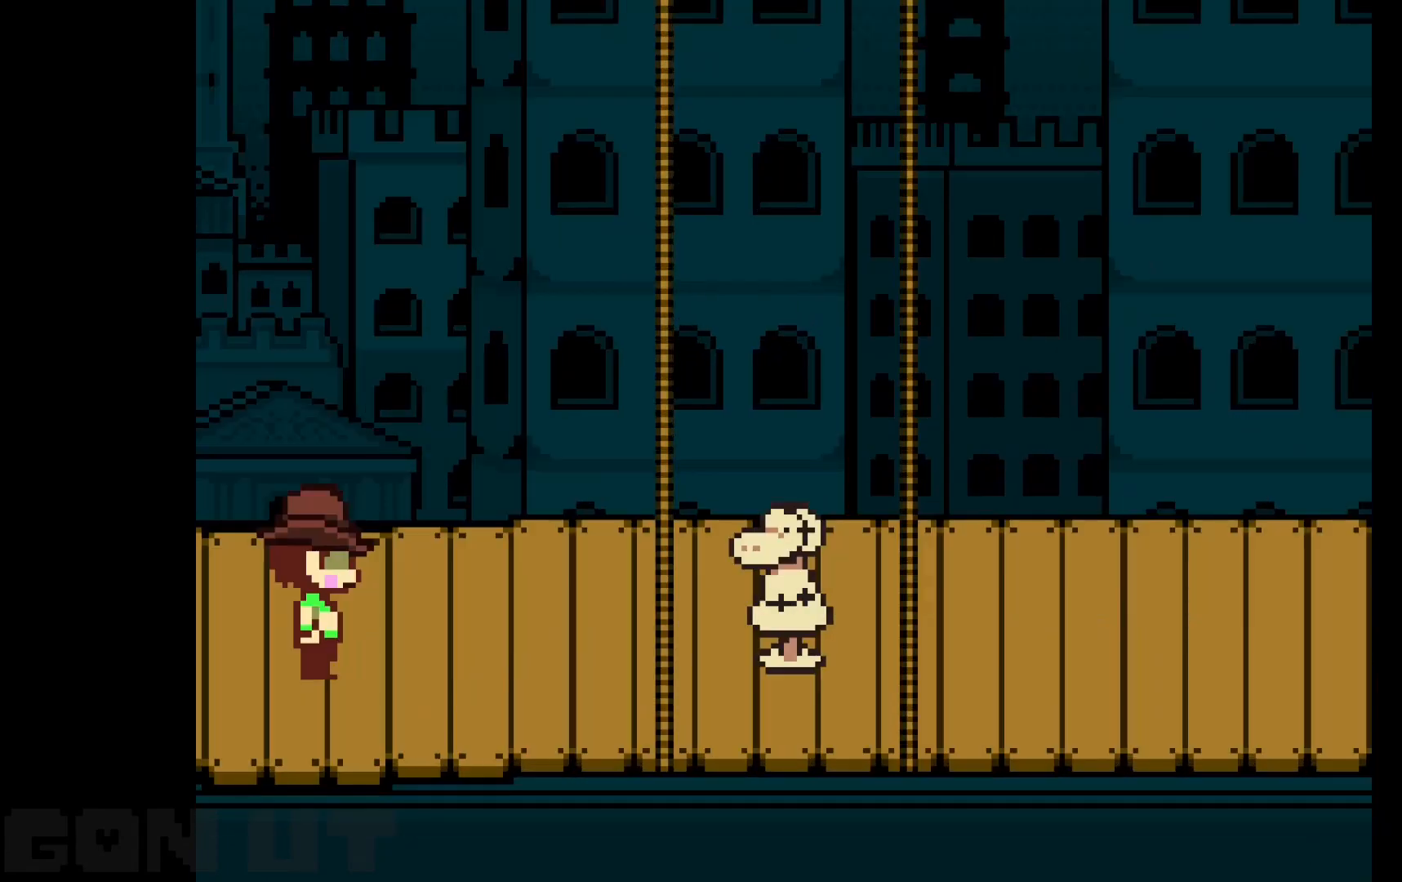
{"keys": ["c"], "events": []}
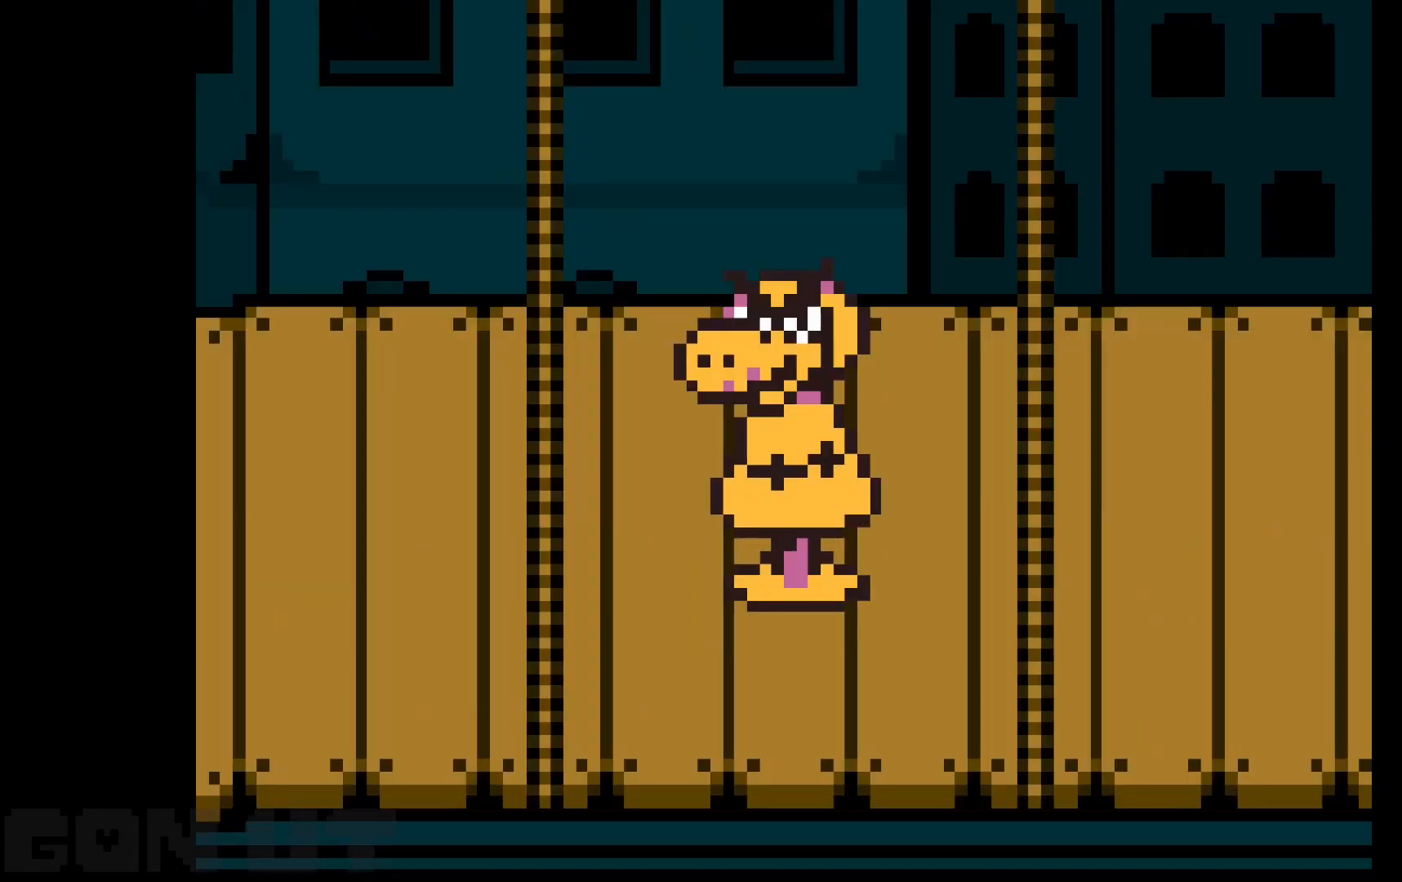
{"keys": ["c"], "events": []}
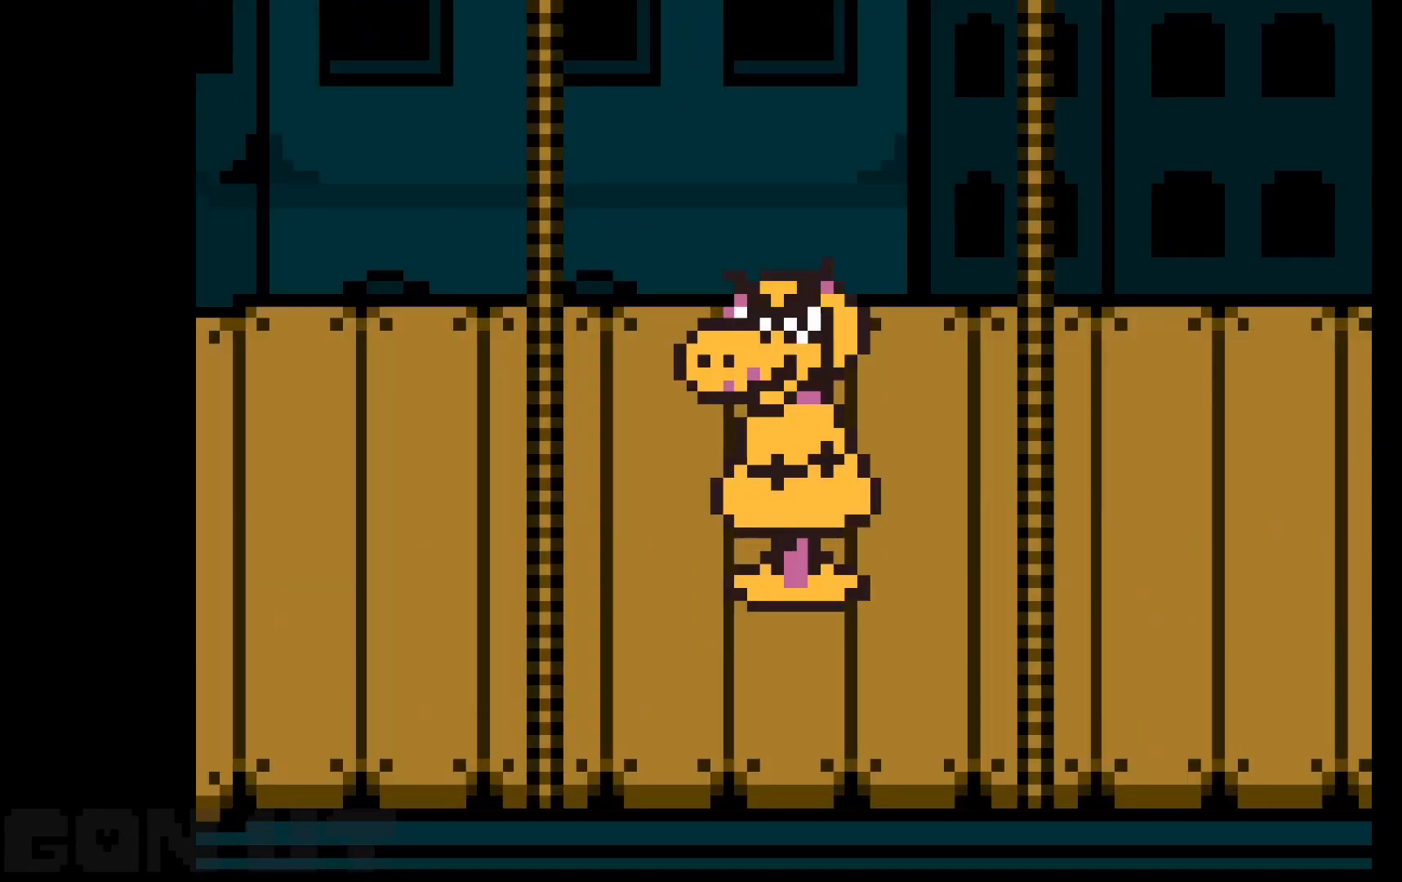
{"keys": ["c"], "events": []}
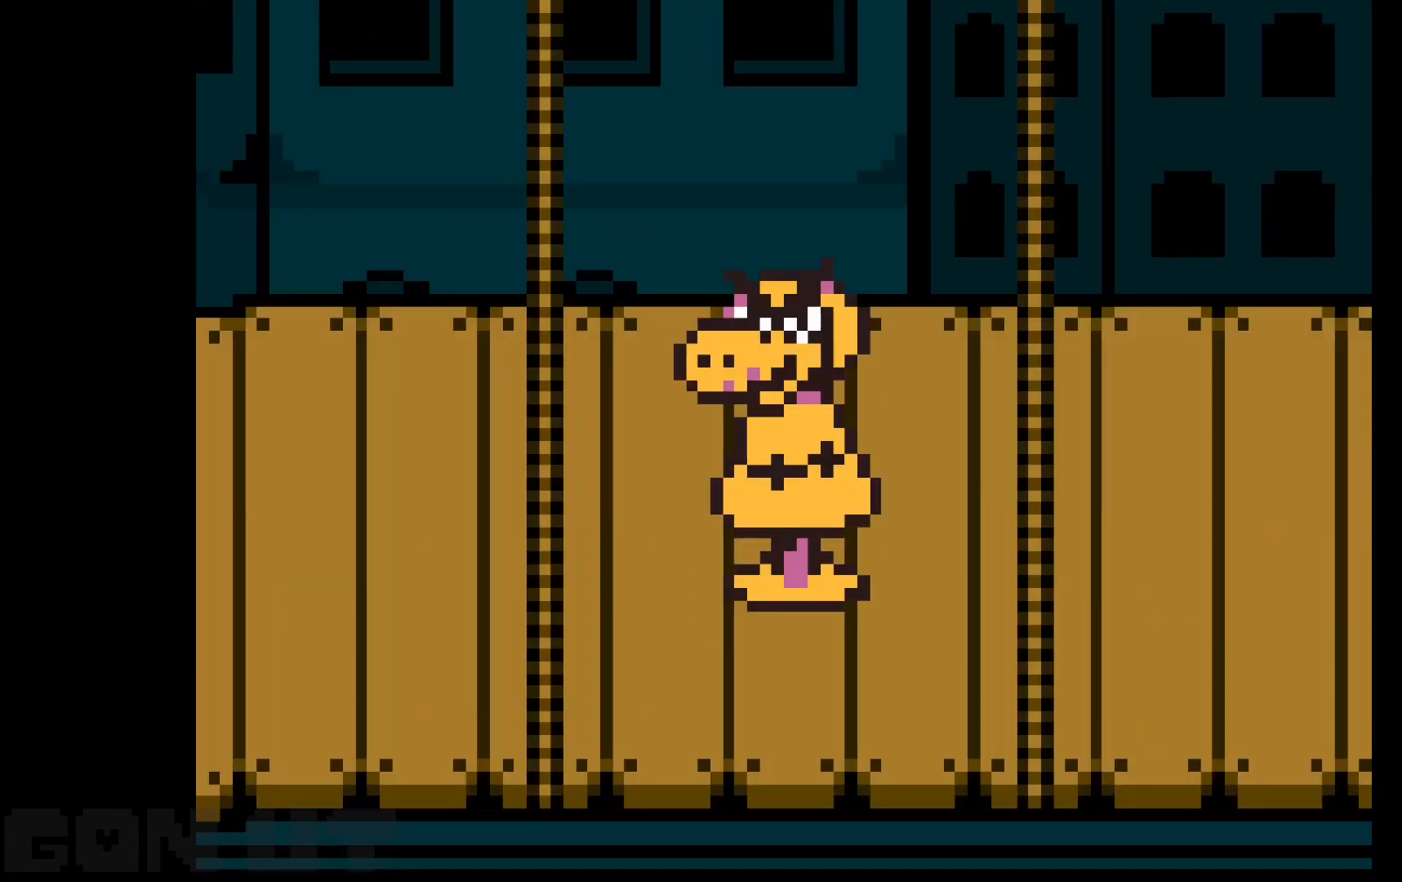
{"keys": ["c"], "events": []}
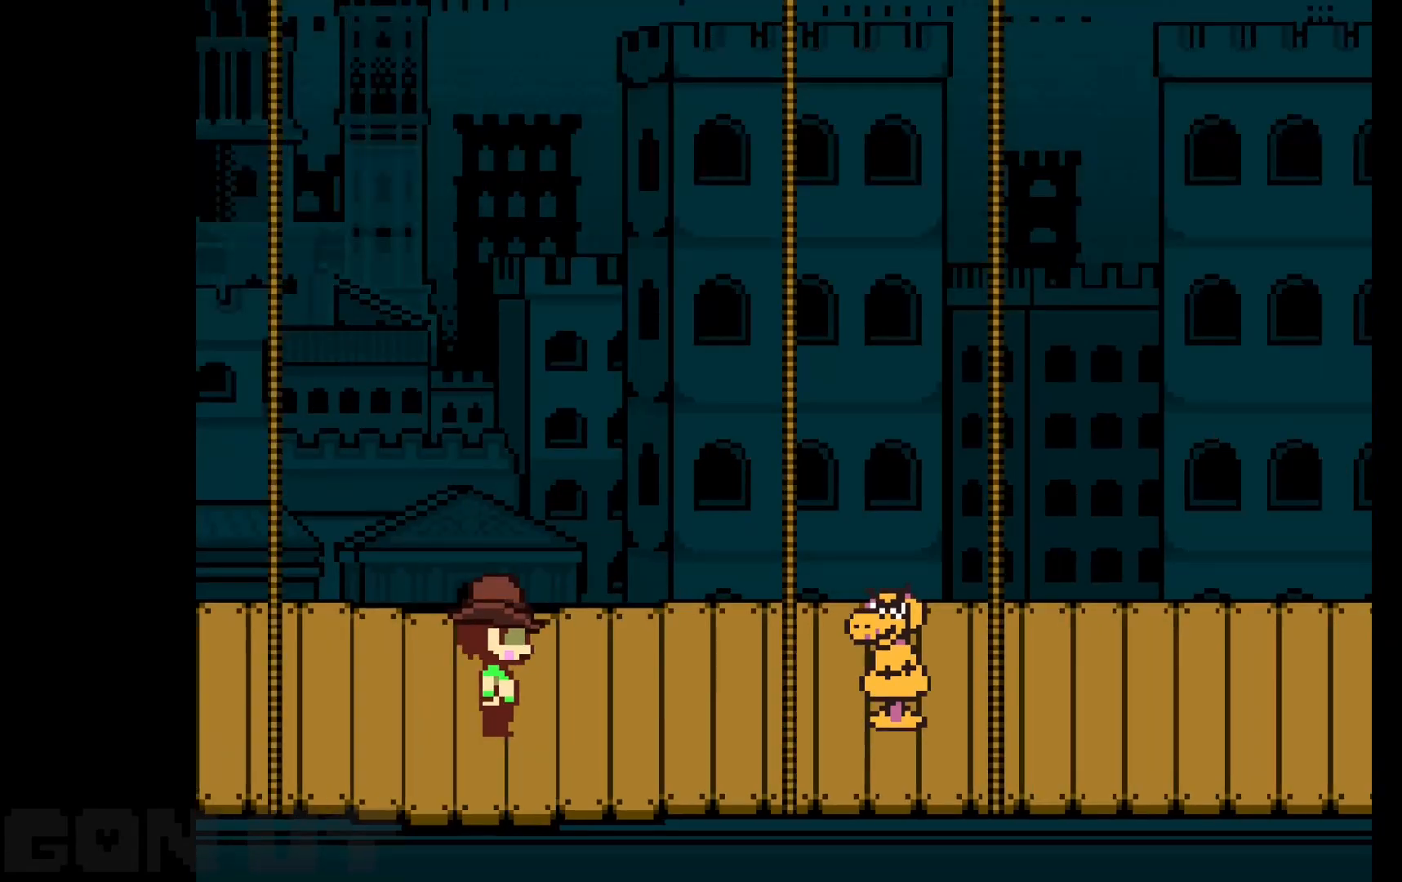
{"keys": ["c"], "events": []}
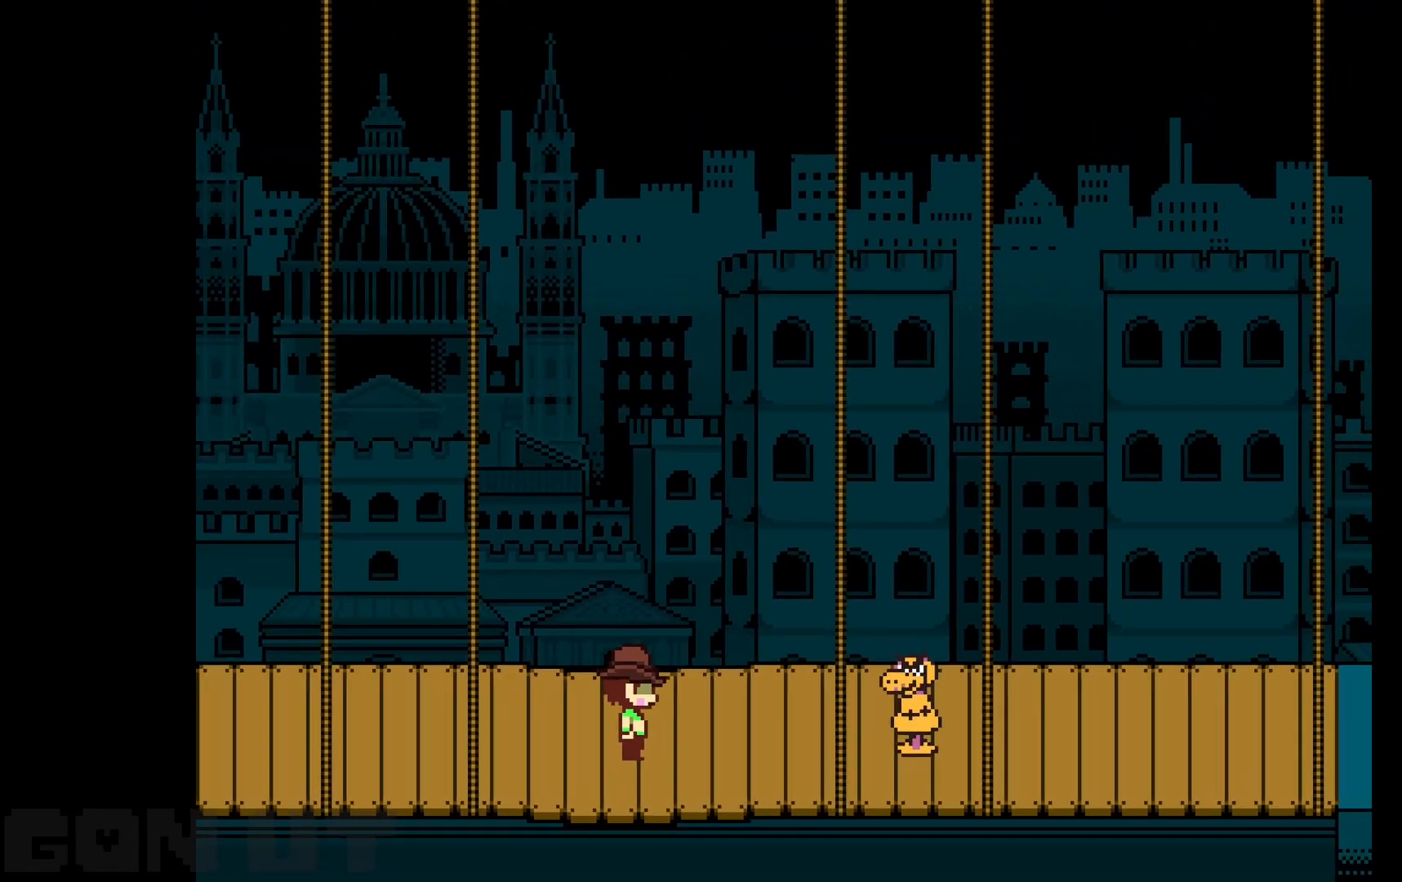
{"keys": ["c"], "events": []}
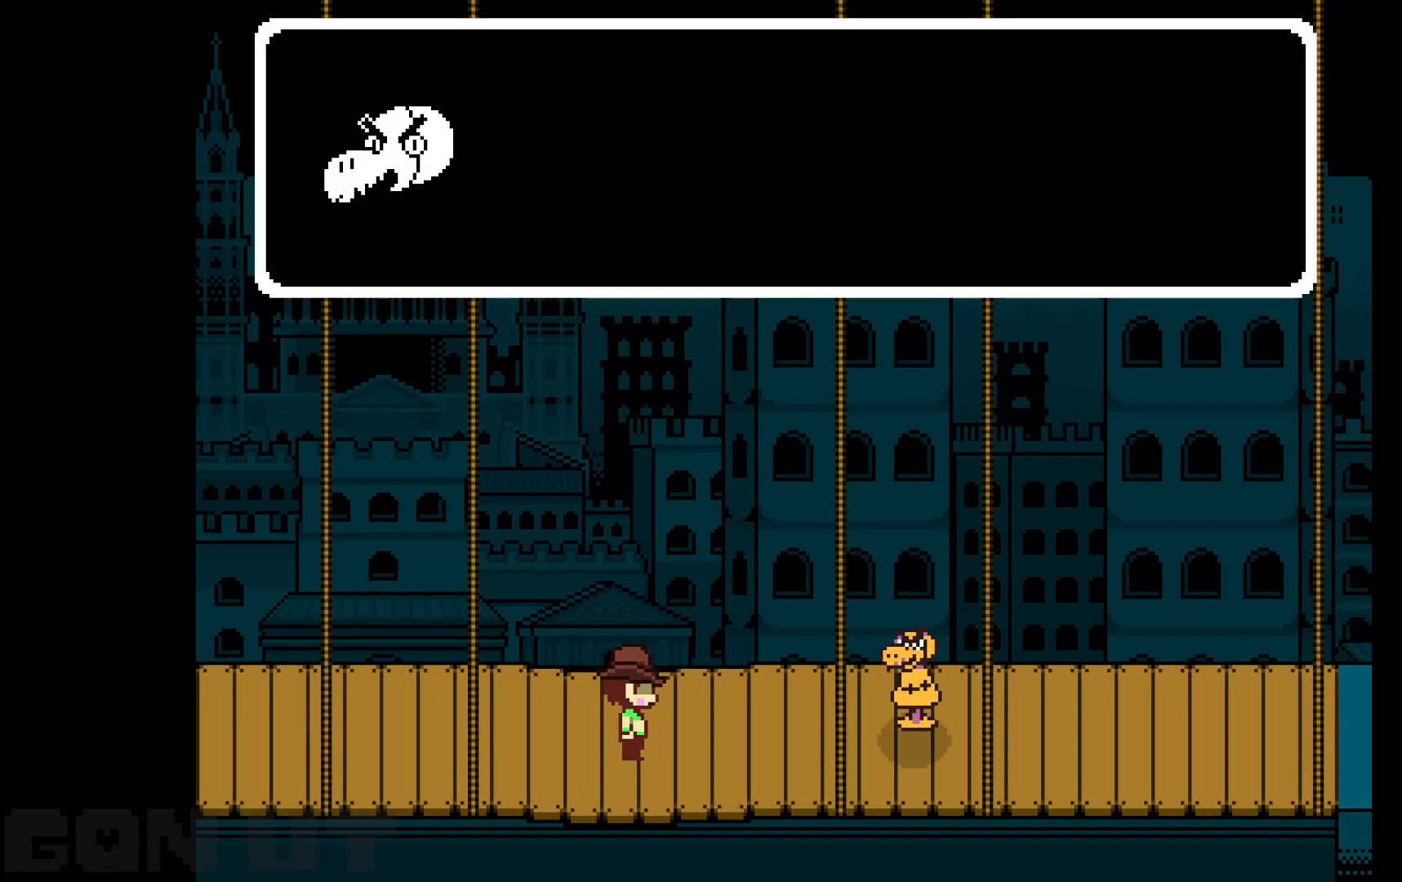
{"keys": ["c"], "events": []}
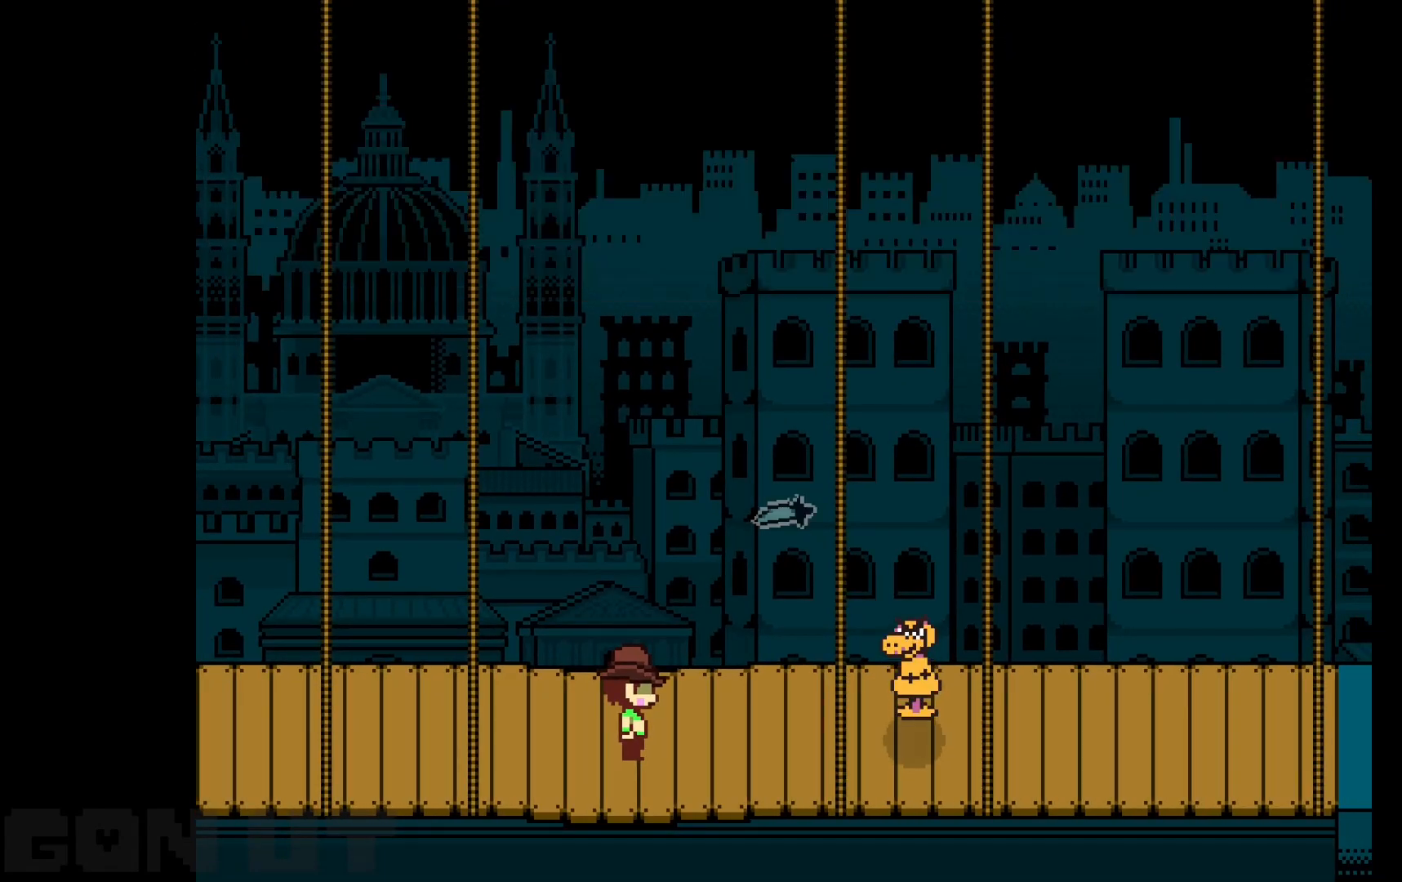
{"keys": ["c"], "events": []}
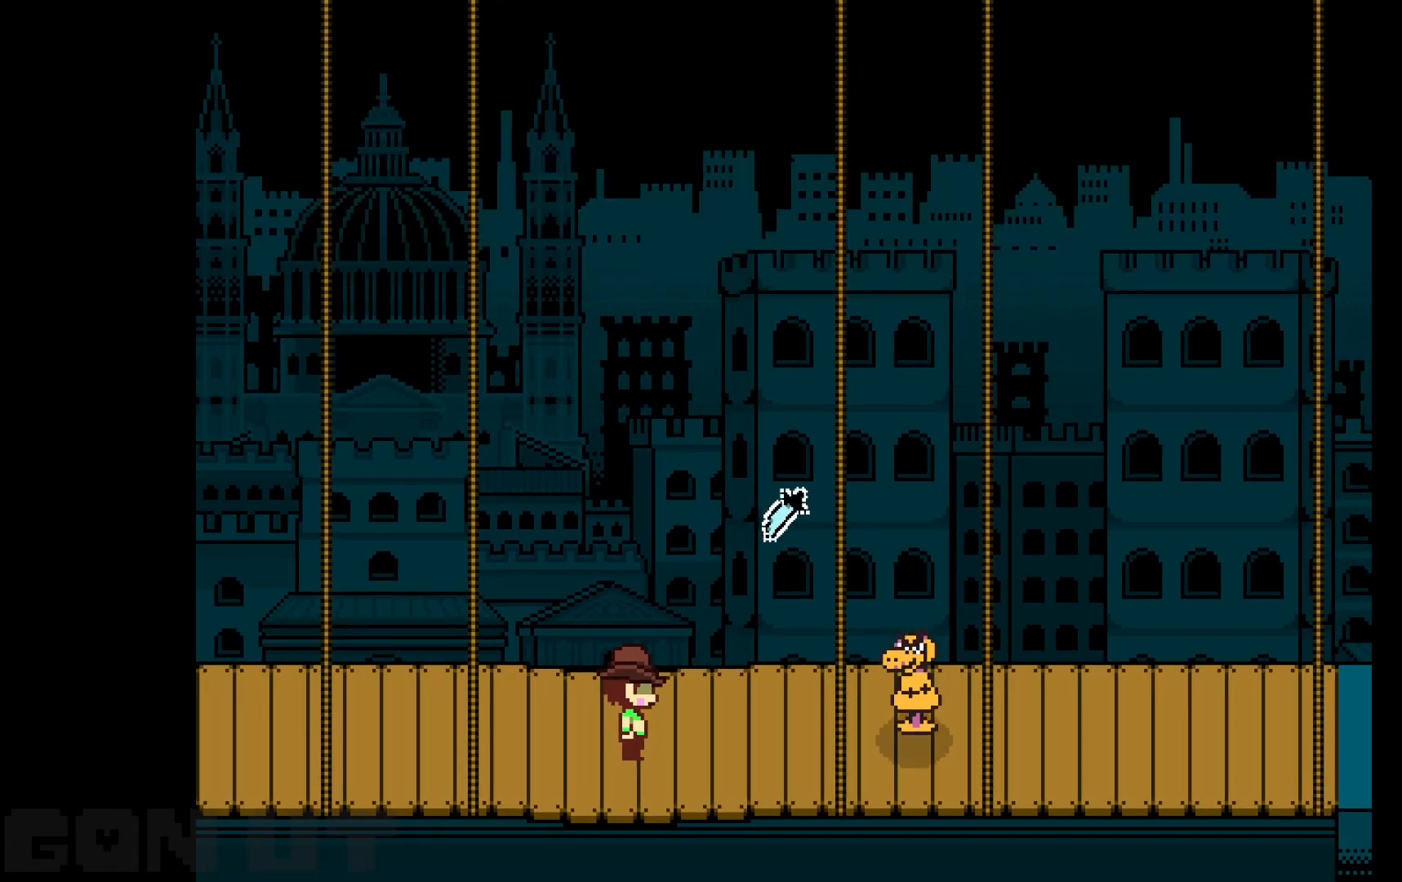
{"keys": ["c"], "events": []}
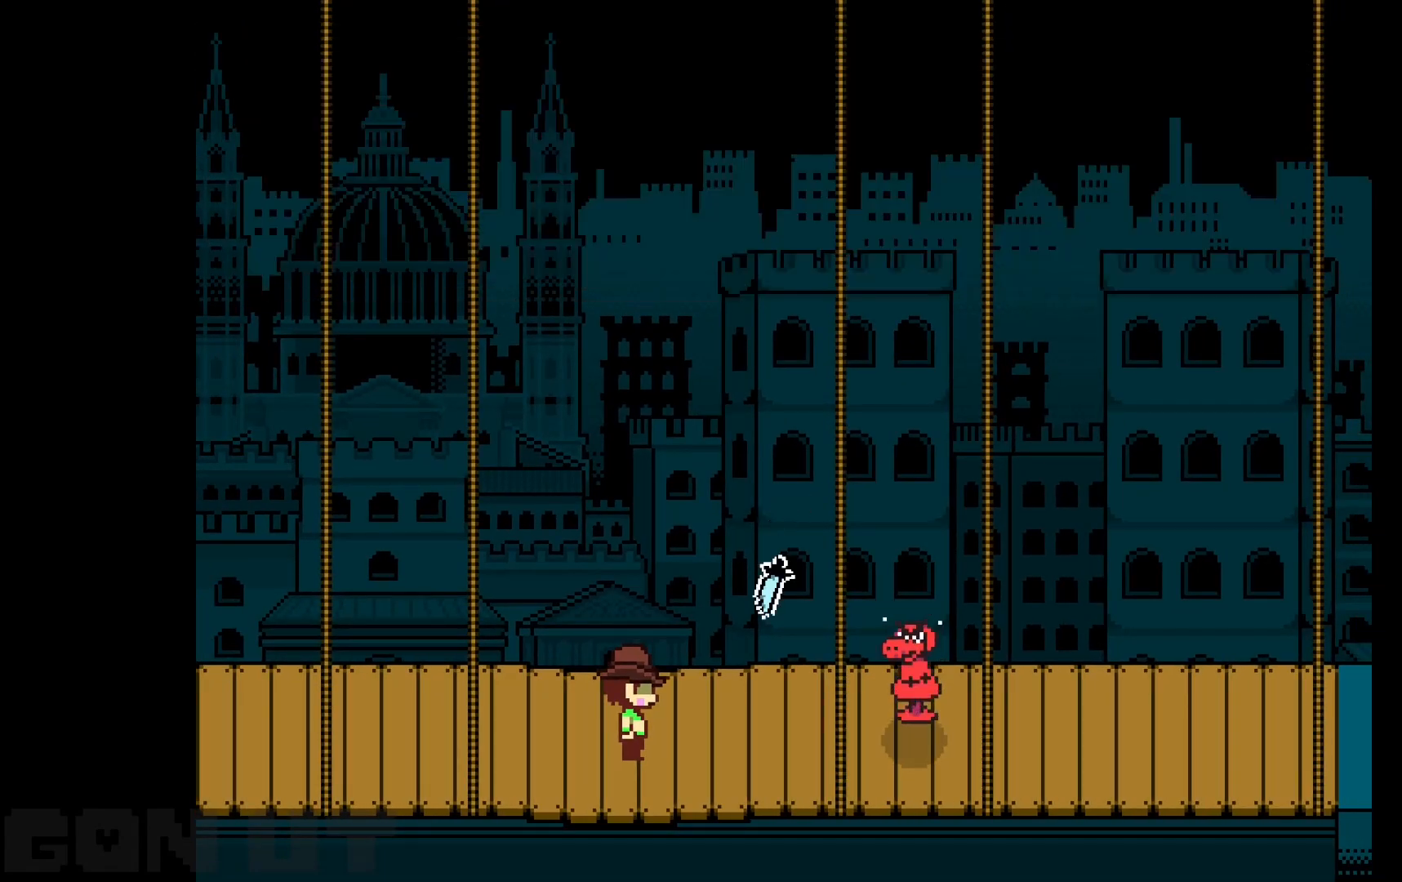
{"keys": ["c"], "events": []}
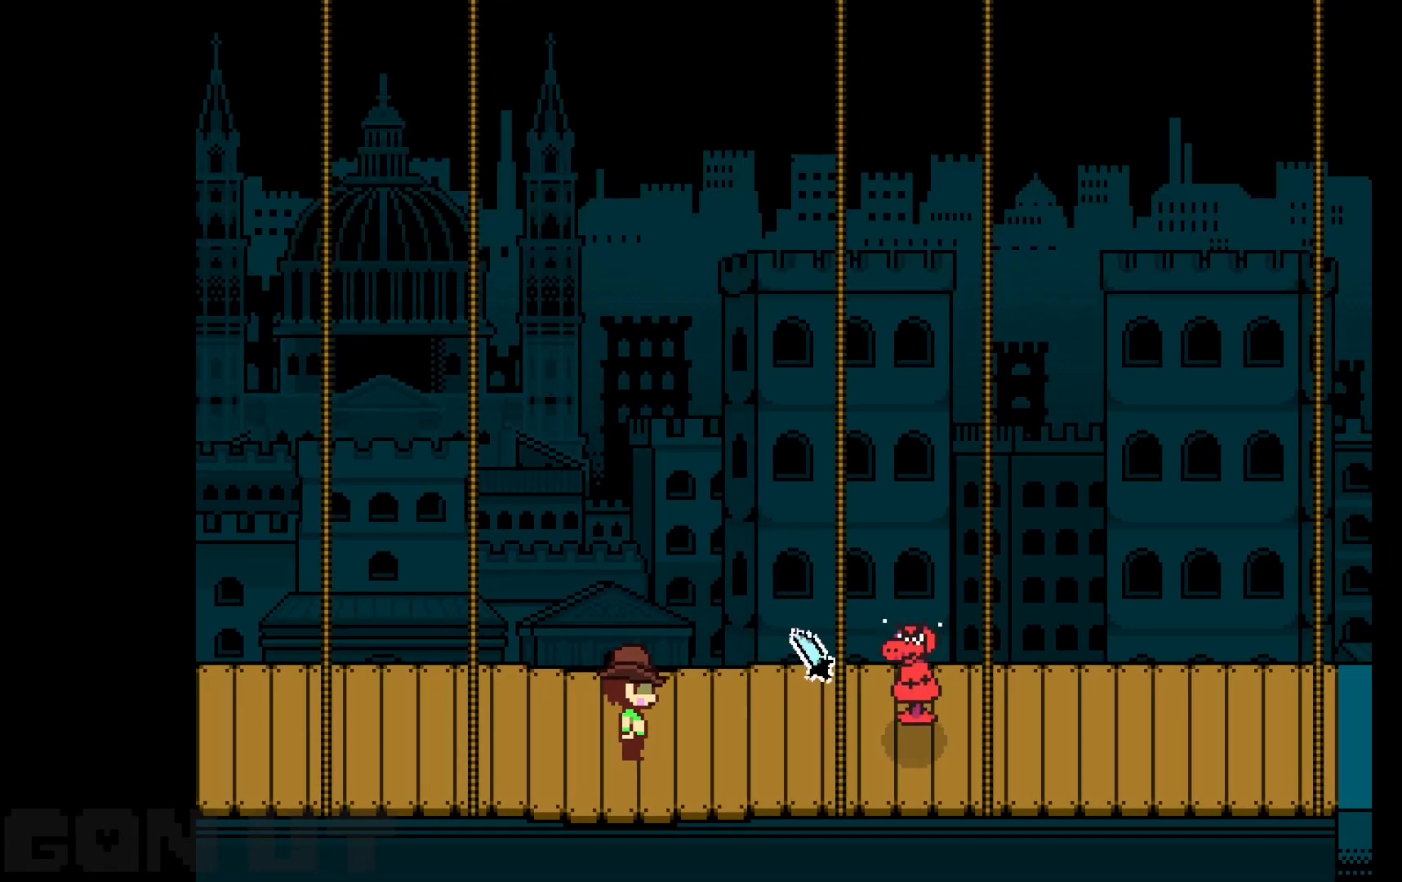
{"keys": ["c"], "events": []}
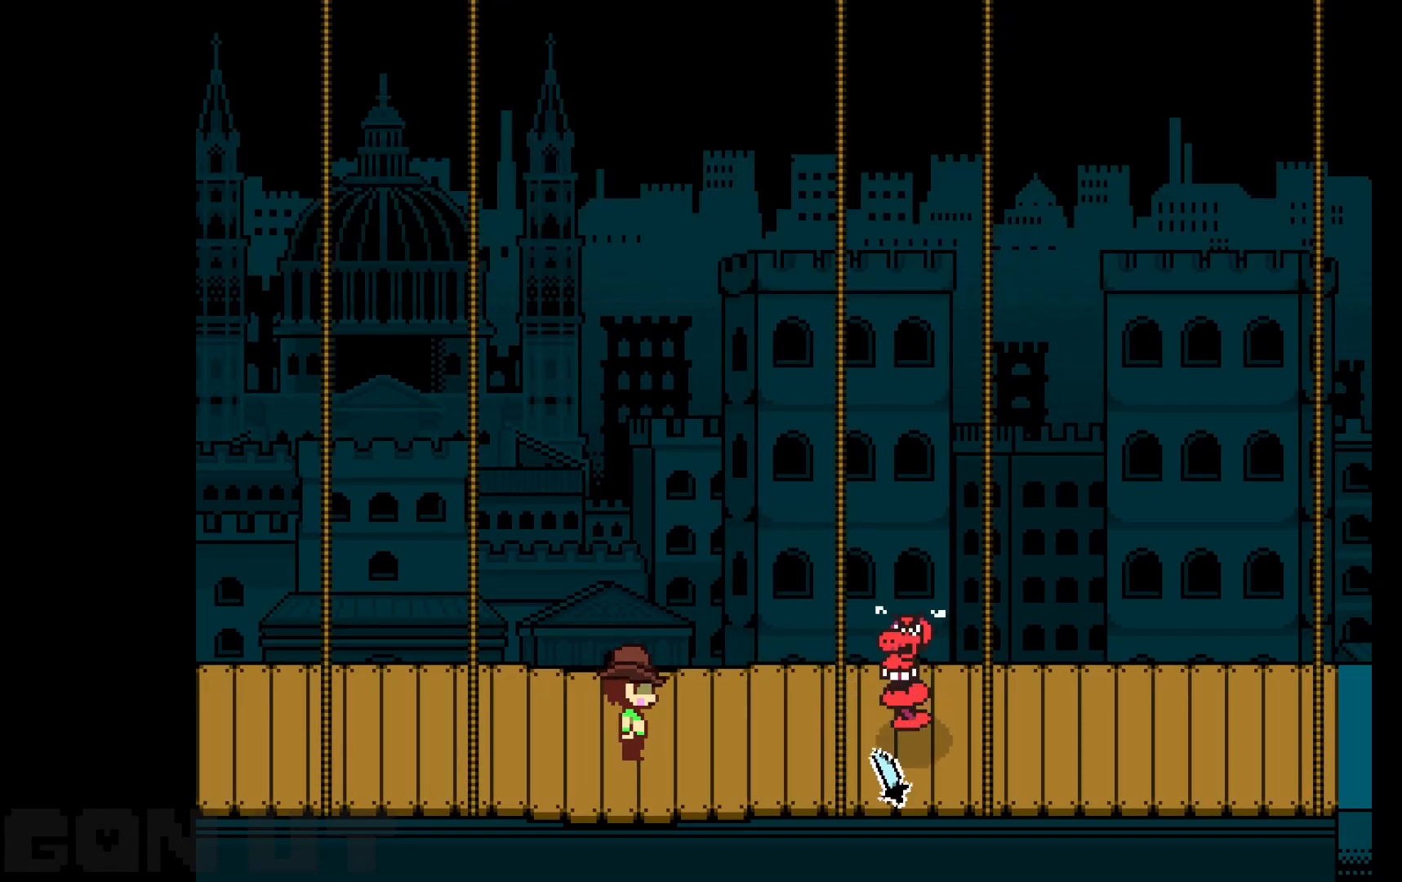
{"keys": ["c"], "events": []}
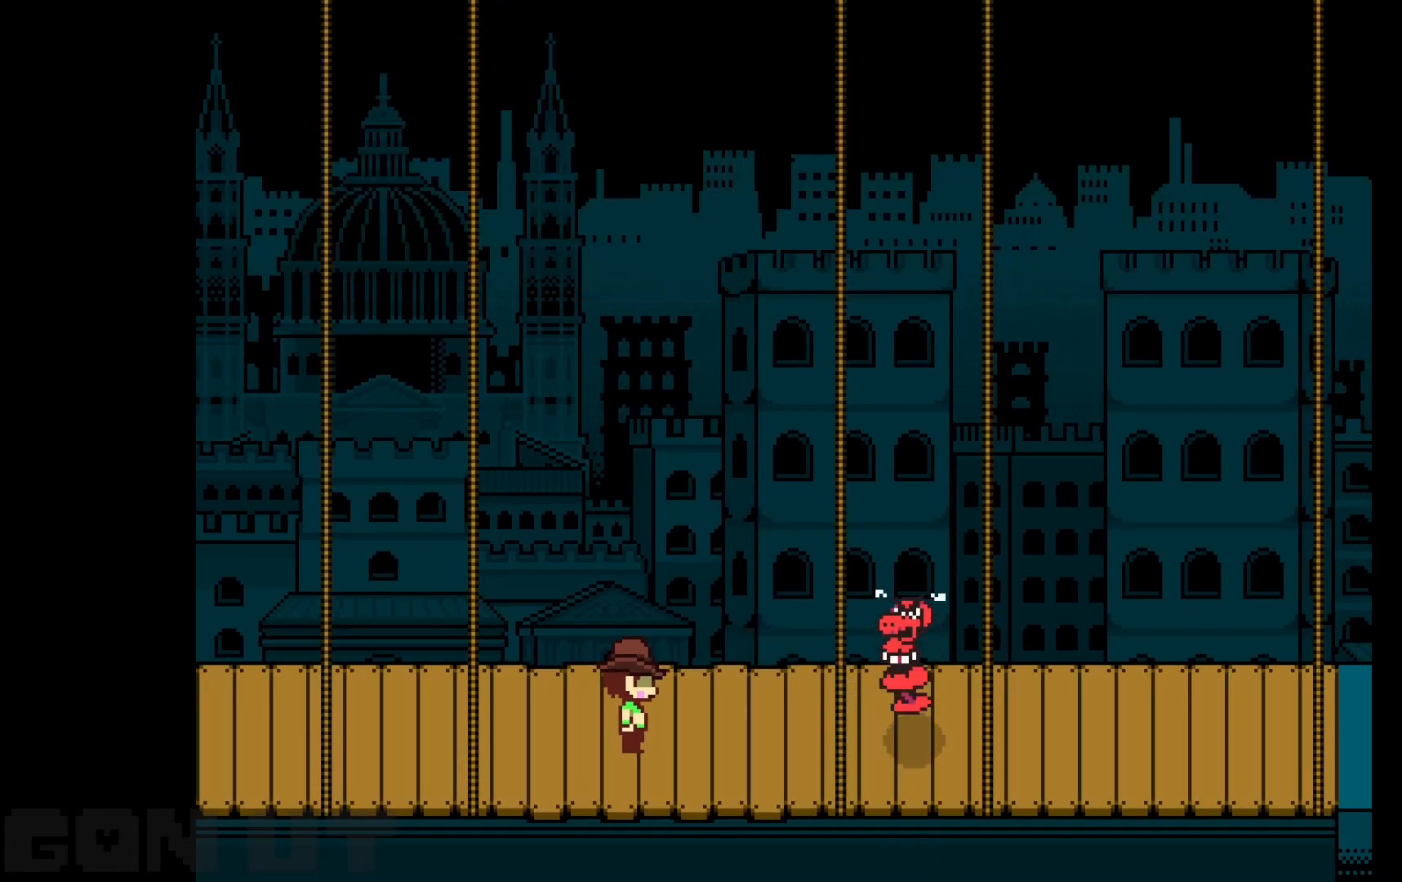
{"keys": ["c"], "events": []}